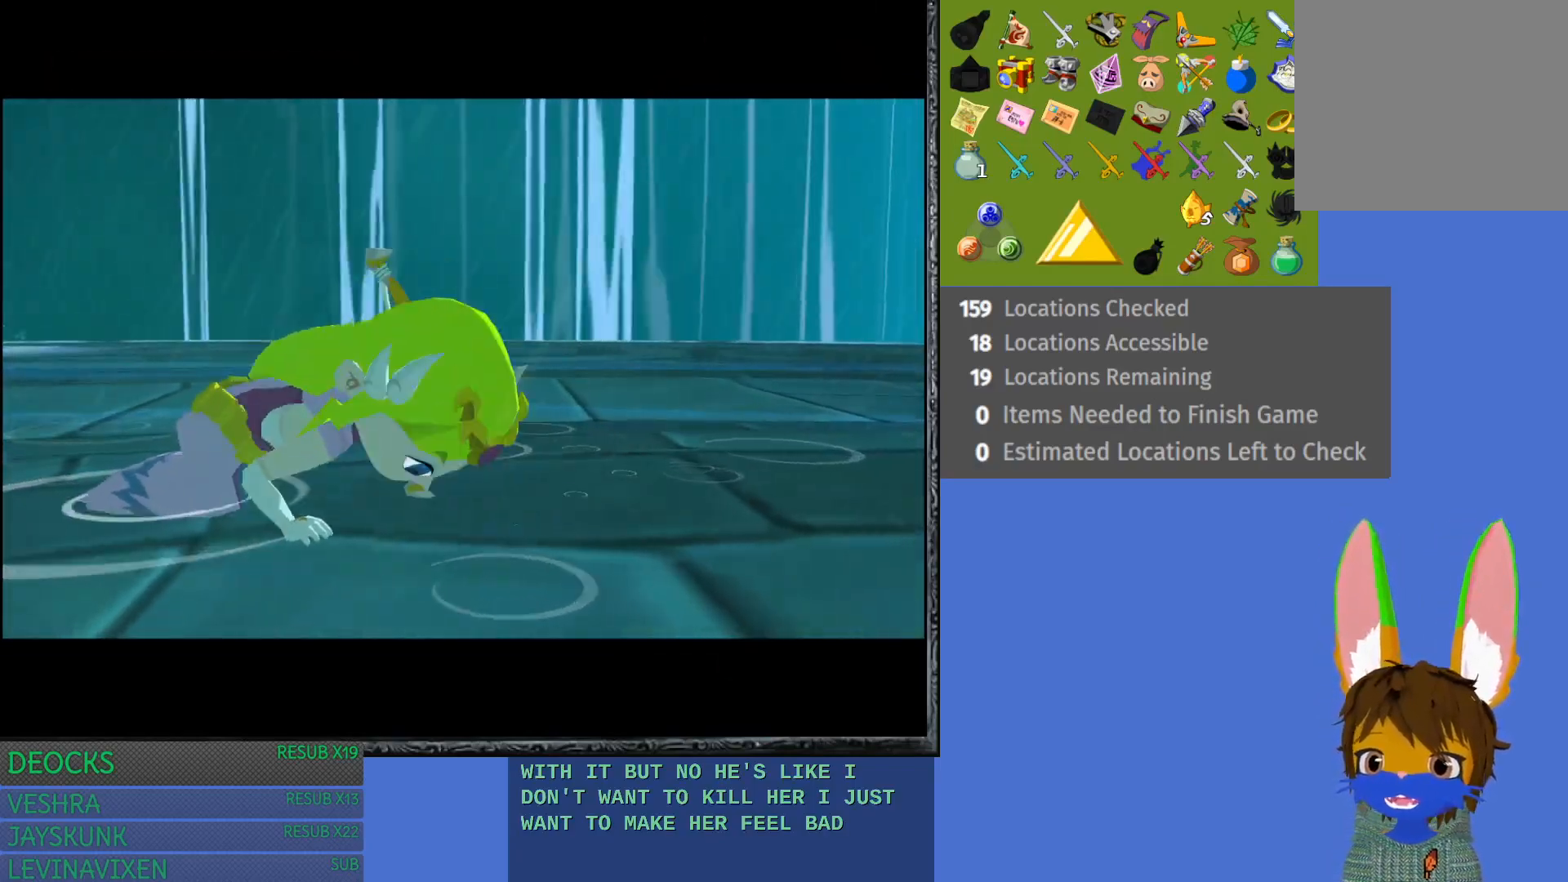
Gameplay with a controller (PlayStation layout); each line is a JSON object with the inputs held at the frame after it. "events" lists button and stick changes between this image and that frame as [ms after this image, input, new state], when the widget could be followed in between. Not read: L3 R3.
{"buttons": ["L1"], "left_stick": "center", "right_stick": "center", "events": []}
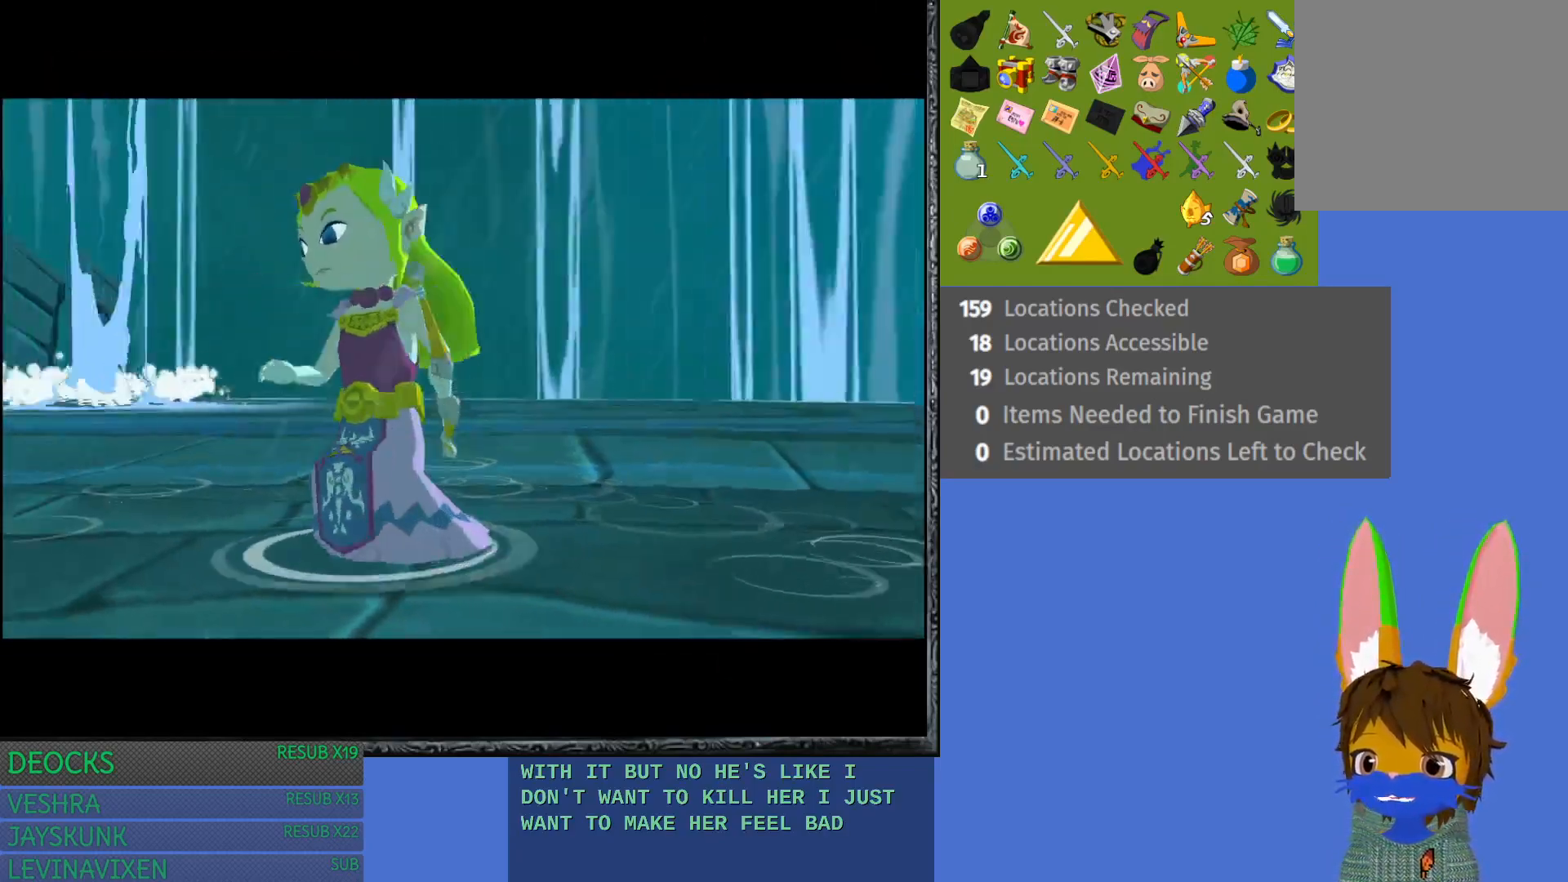
{"buttons": ["L1"], "left_stick": "center", "right_stick": "center", "events": []}
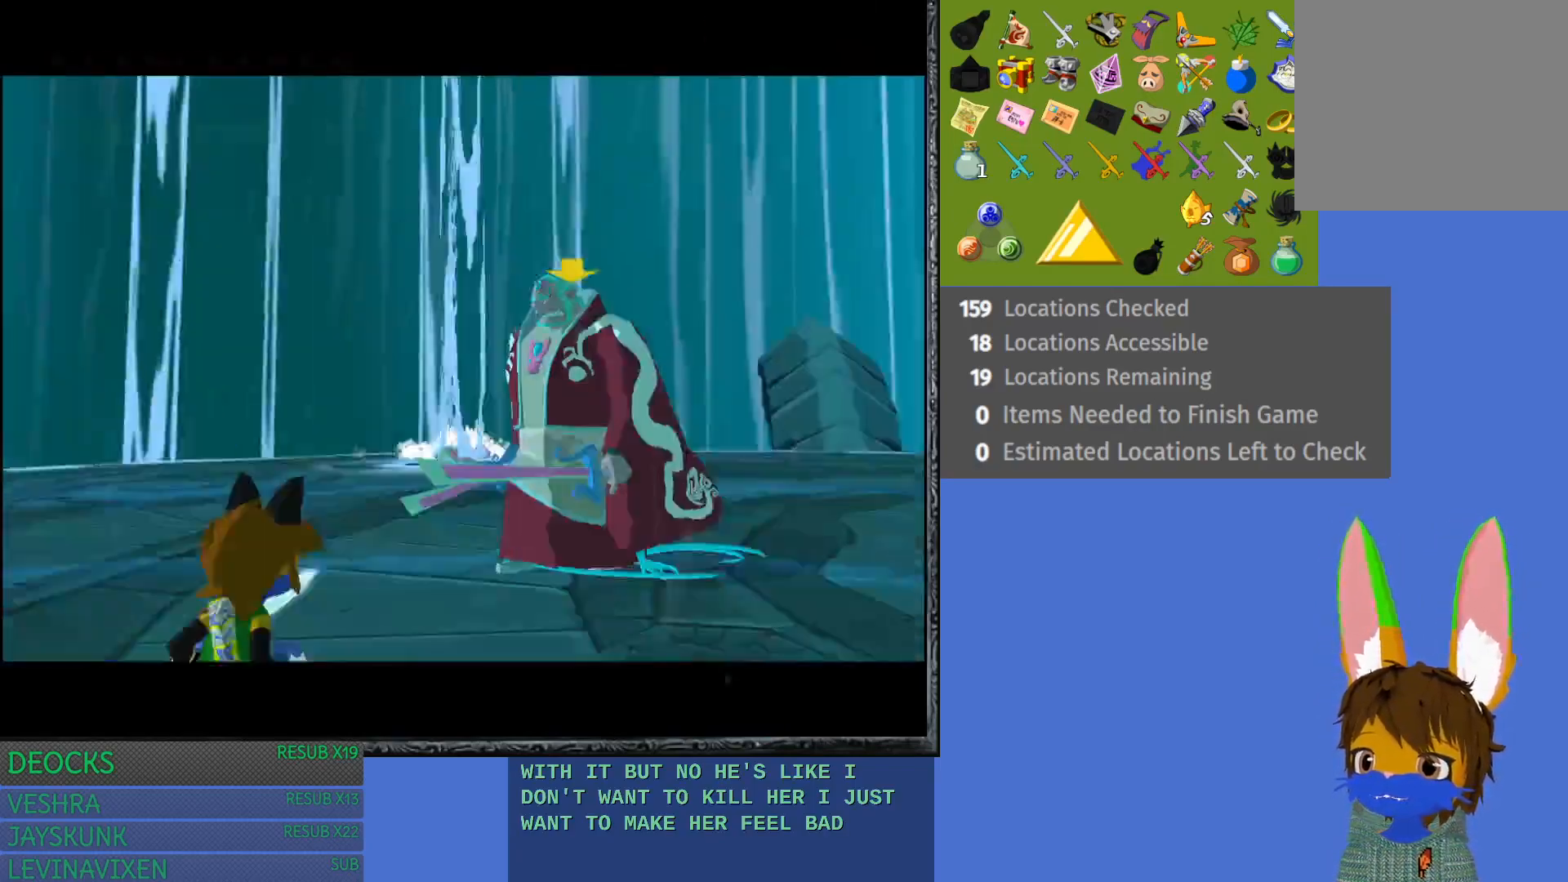
{"buttons": ["L1"], "left_stick": "center", "right_stick": "center", "events": []}
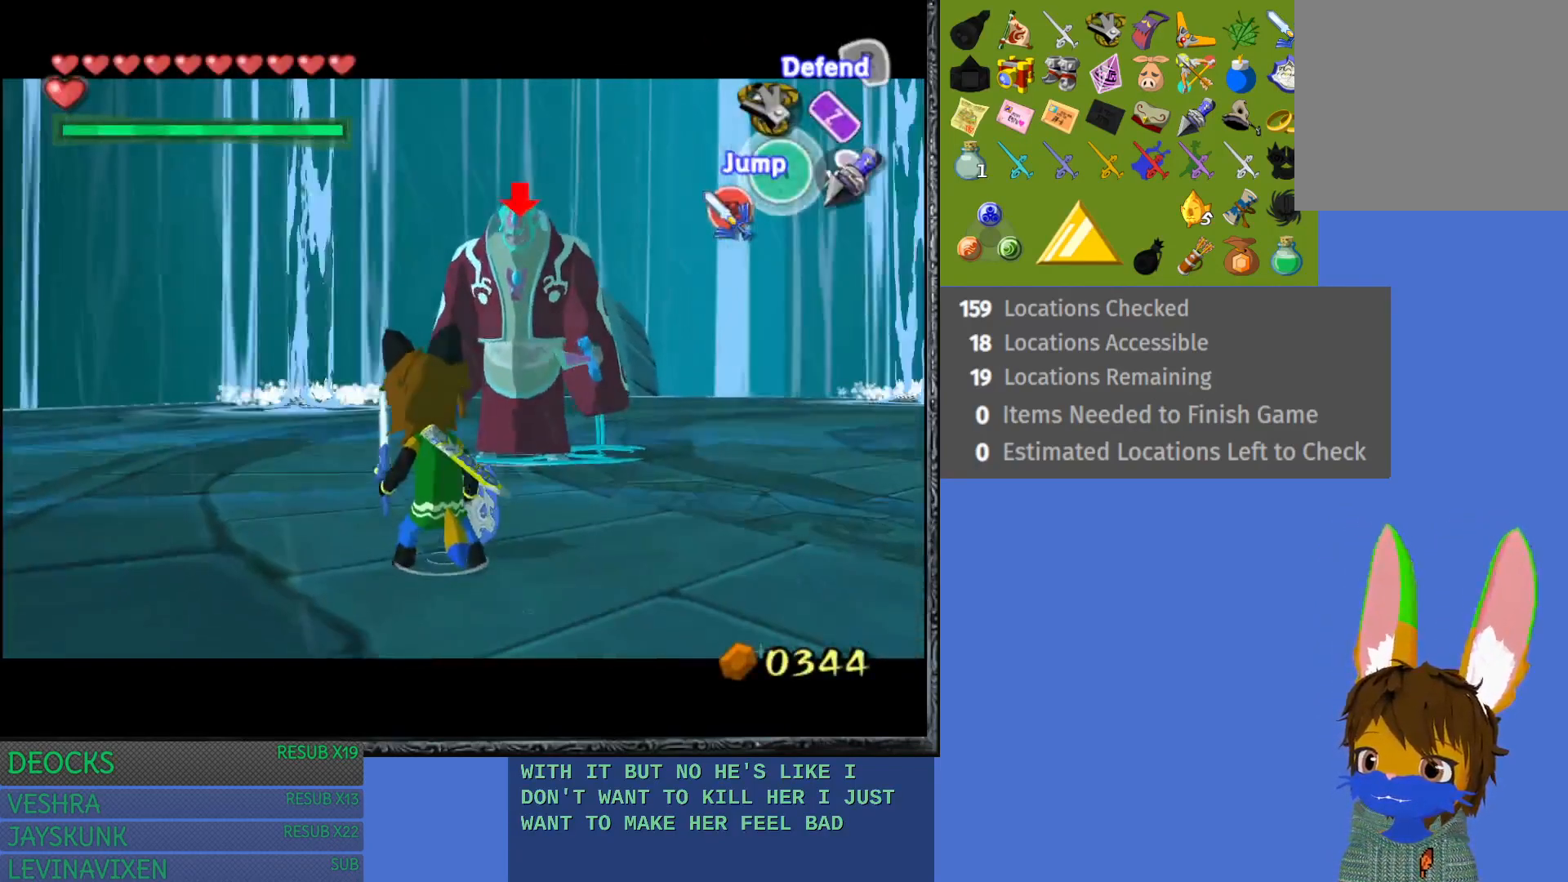
{"buttons": ["L1"], "left_stick": "down", "right_stick": "center", "events": [[50, "left_stick", "down"]]}
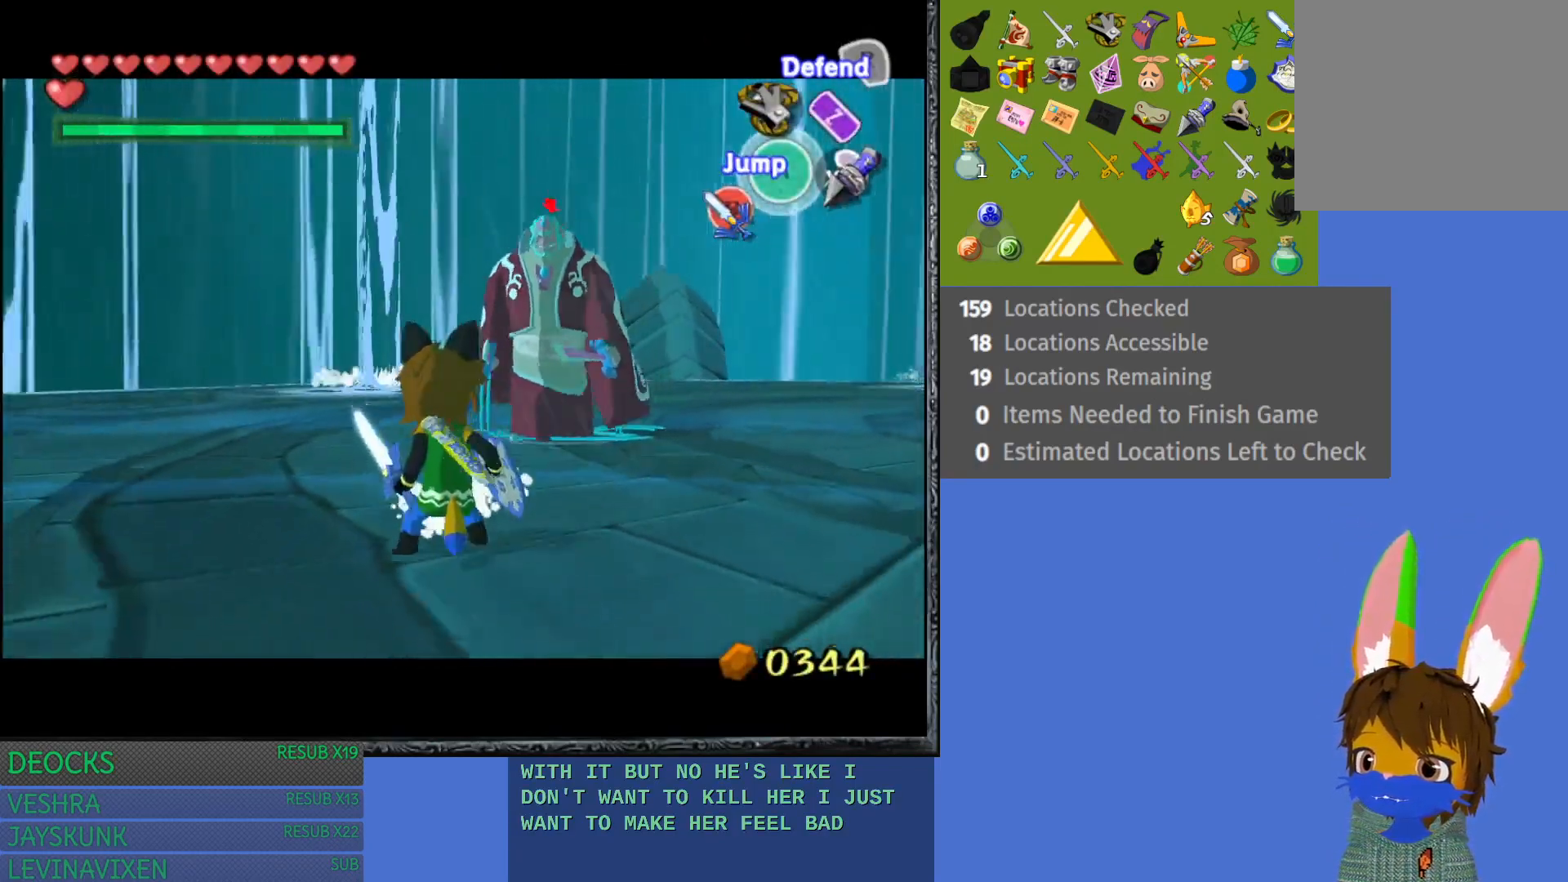
{"buttons": ["L1"], "left_stick": "center", "right_stick": "center", "events": [[17, "left_stick", "center"]]}
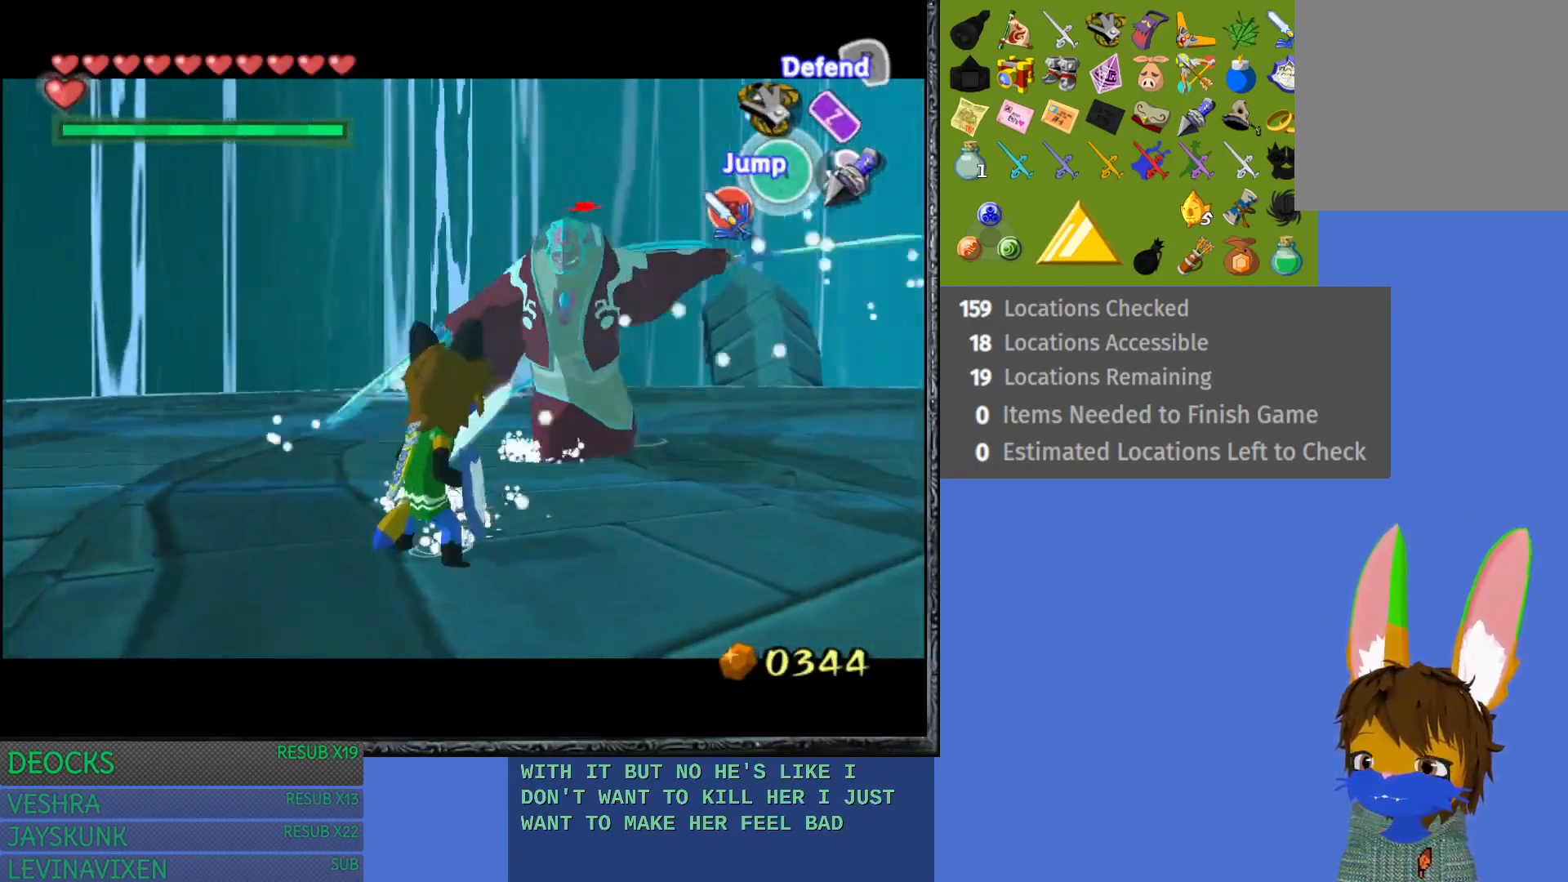
{"buttons": ["L1"], "left_stick": "down", "right_stick": "center", "events": [[283, "left_stick", "down-left"], [333, "left_stick", "down"]]}
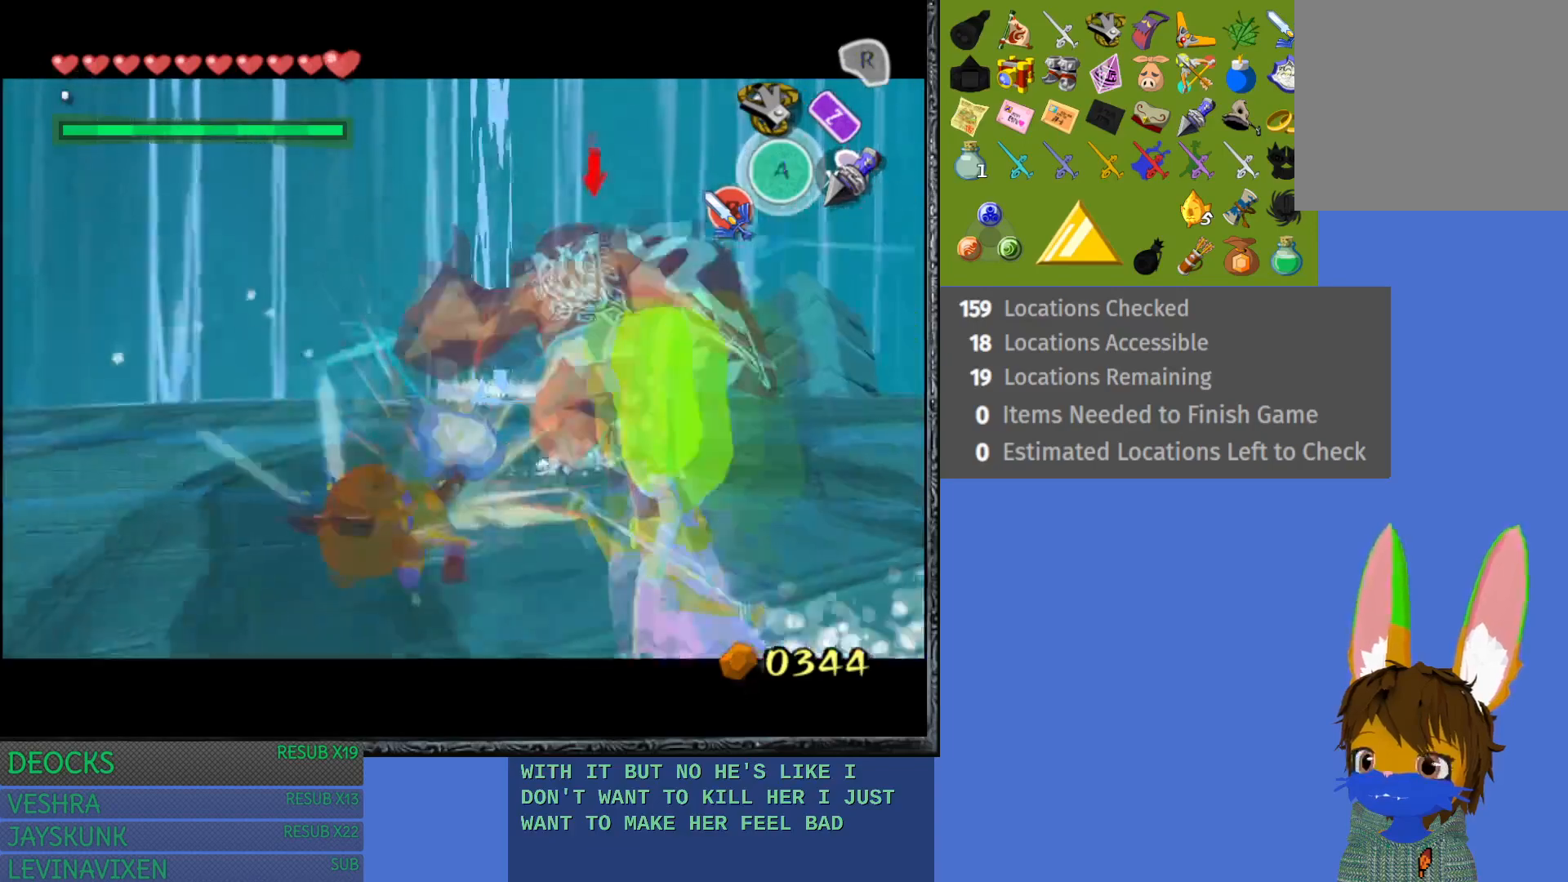
{"buttons": ["CROSS", "L1"], "left_stick": "center", "right_stick": "center", "events": [[283, "left_stick", "center"], [483, "CROSS", "down"]]}
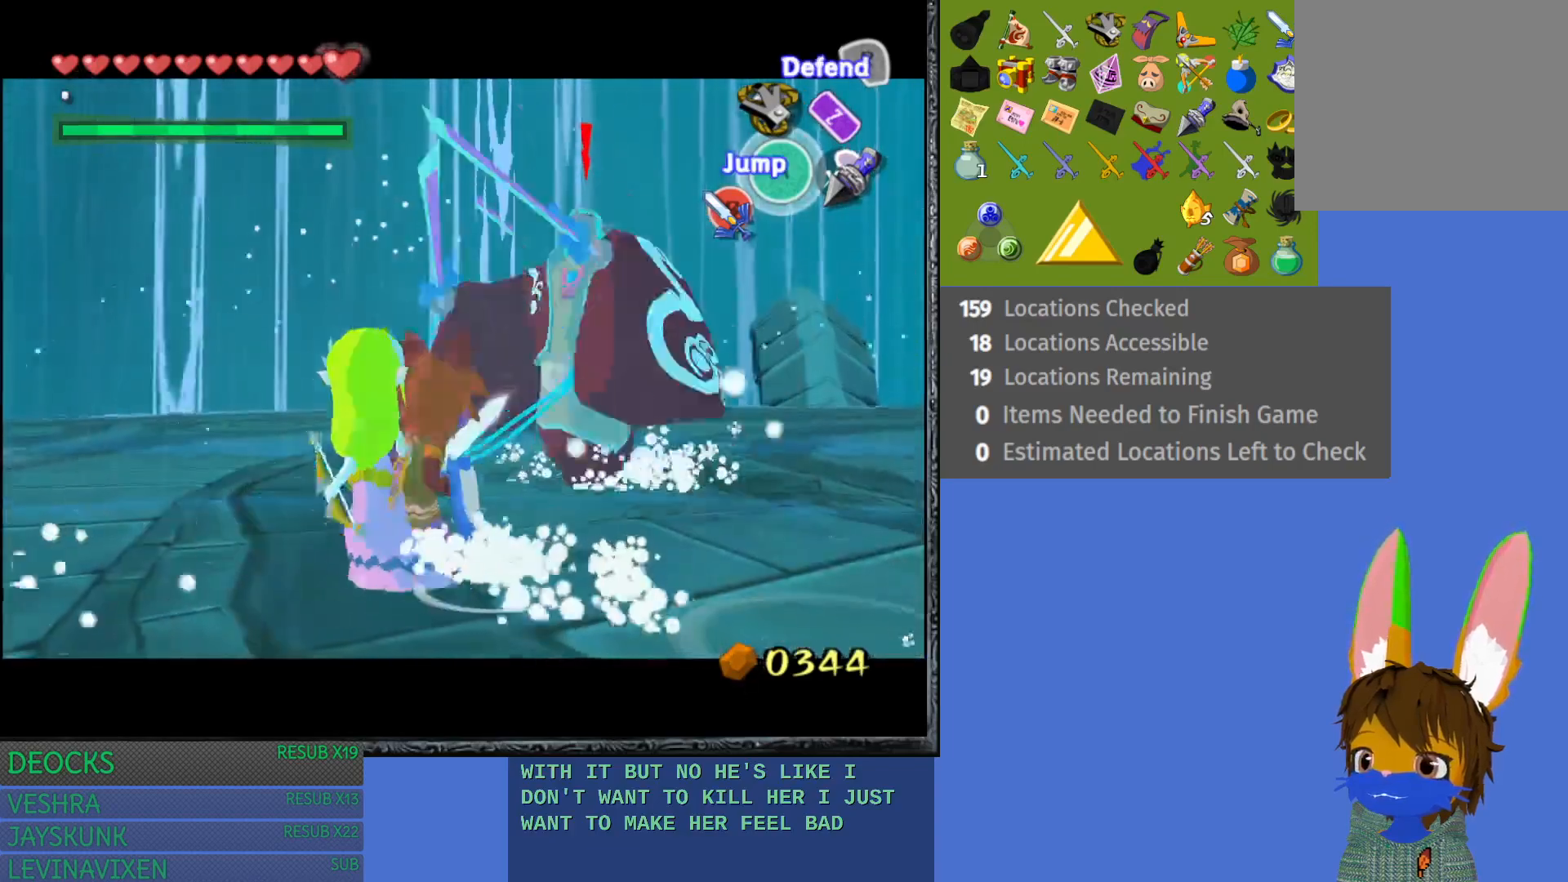
{"buttons": ["L1"], "left_stick": "center", "right_stick": "center", "events": [[133, "CROSS", "up"]]}
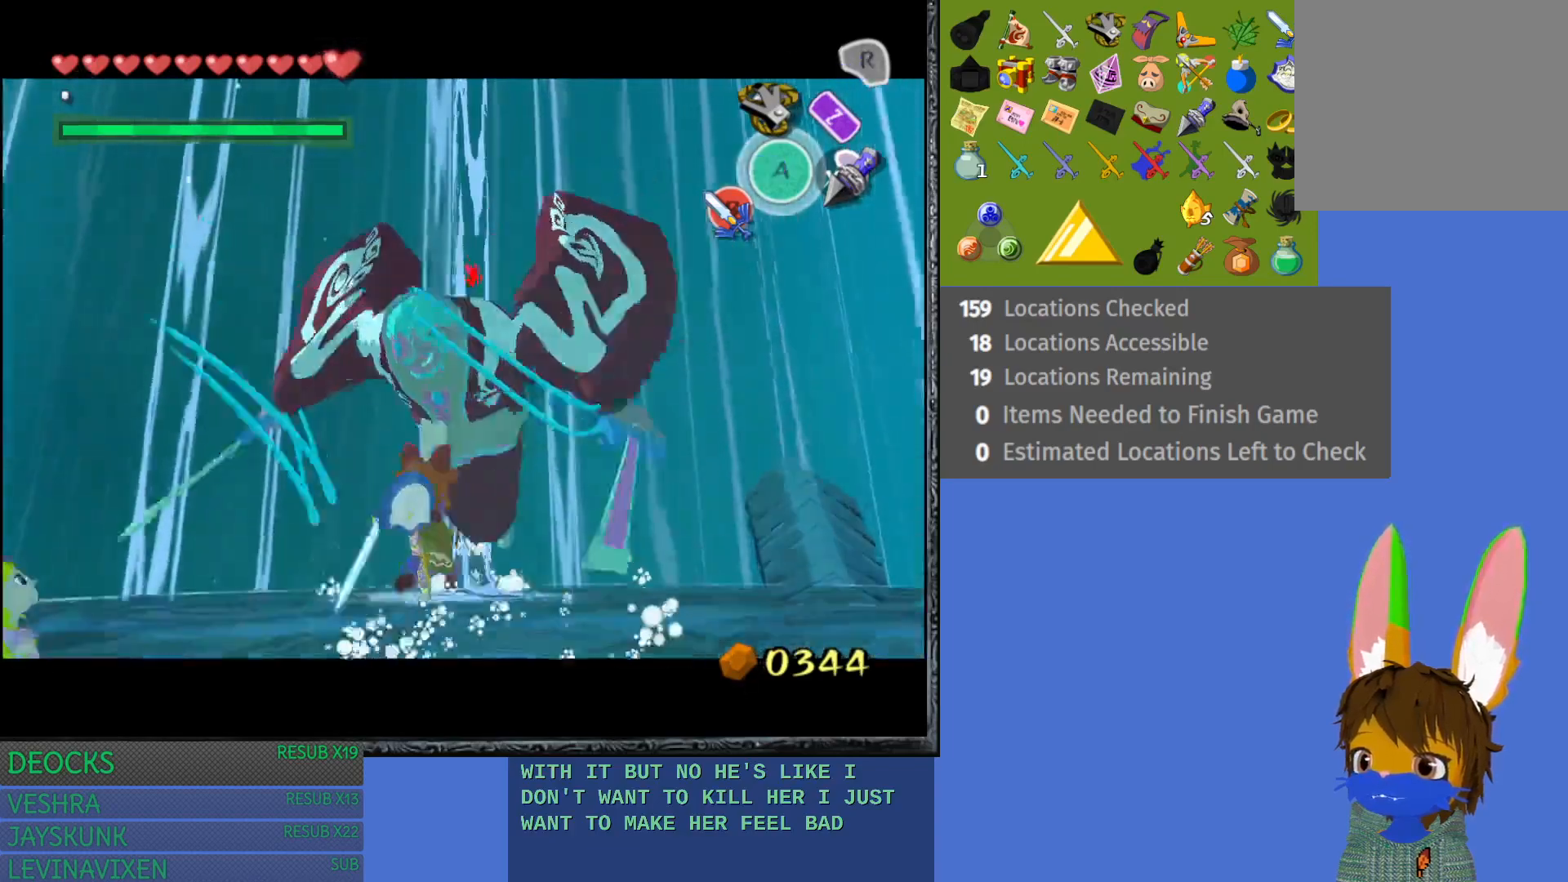
{"buttons": ["L1"], "left_stick": "right", "right_stick": "center", "events": [[433, "left_stick", "right"]]}
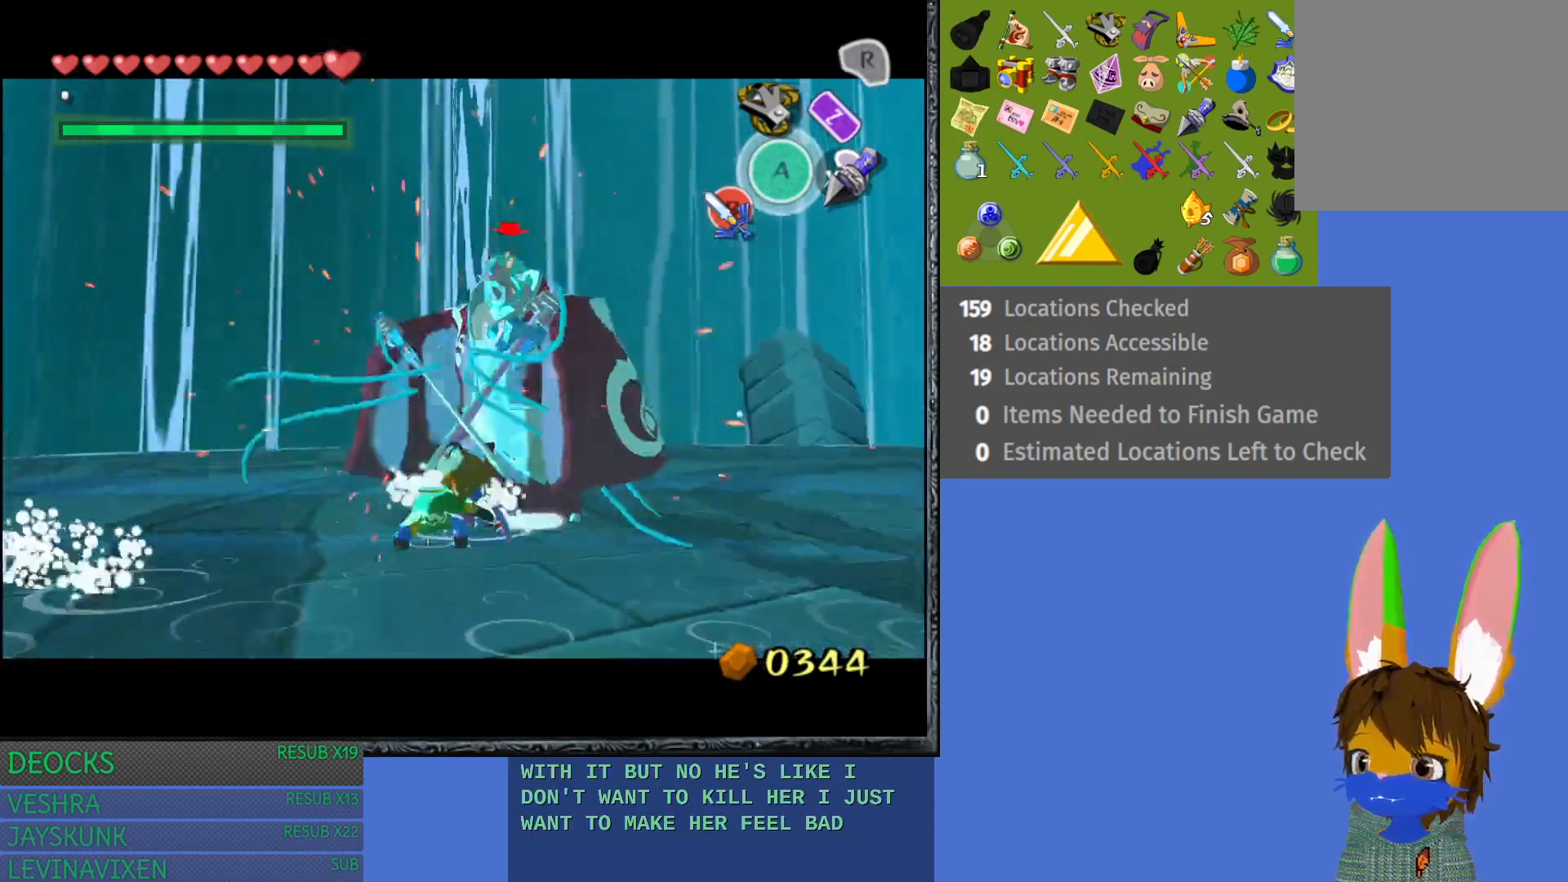
{"buttons": ["L1"], "left_stick": "down", "right_stick": "center", "events": [[300, "left_stick", "down"]]}
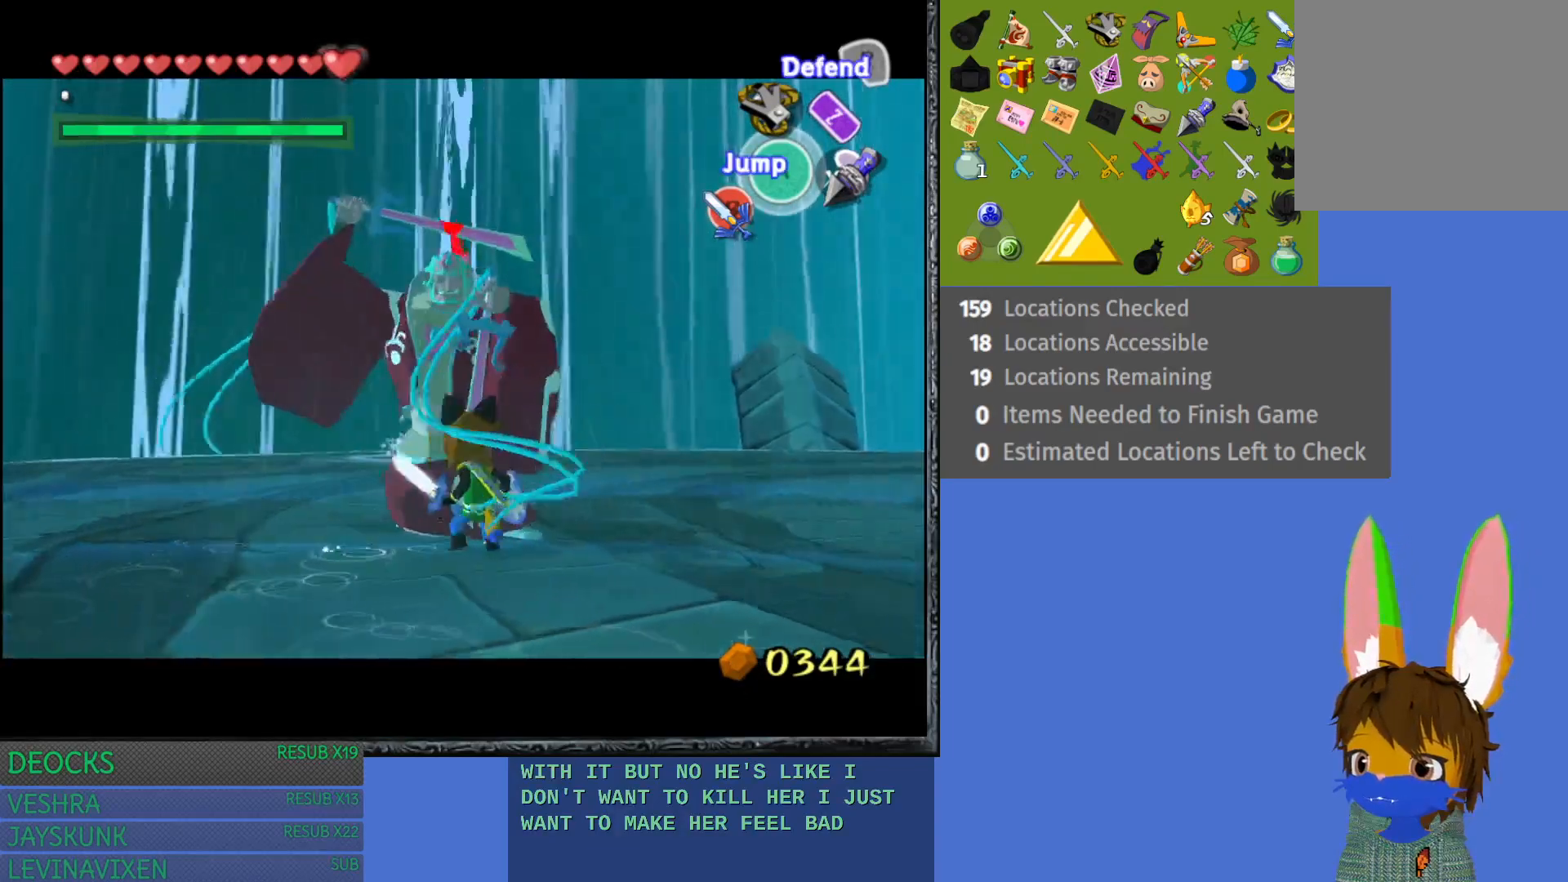
{"buttons": ["L1"], "left_stick": "center", "right_stick": "center", "events": [[33, "left_stick", "down-right"], [217, "left_stick", "down"], [400, "left_stick", "center"]]}
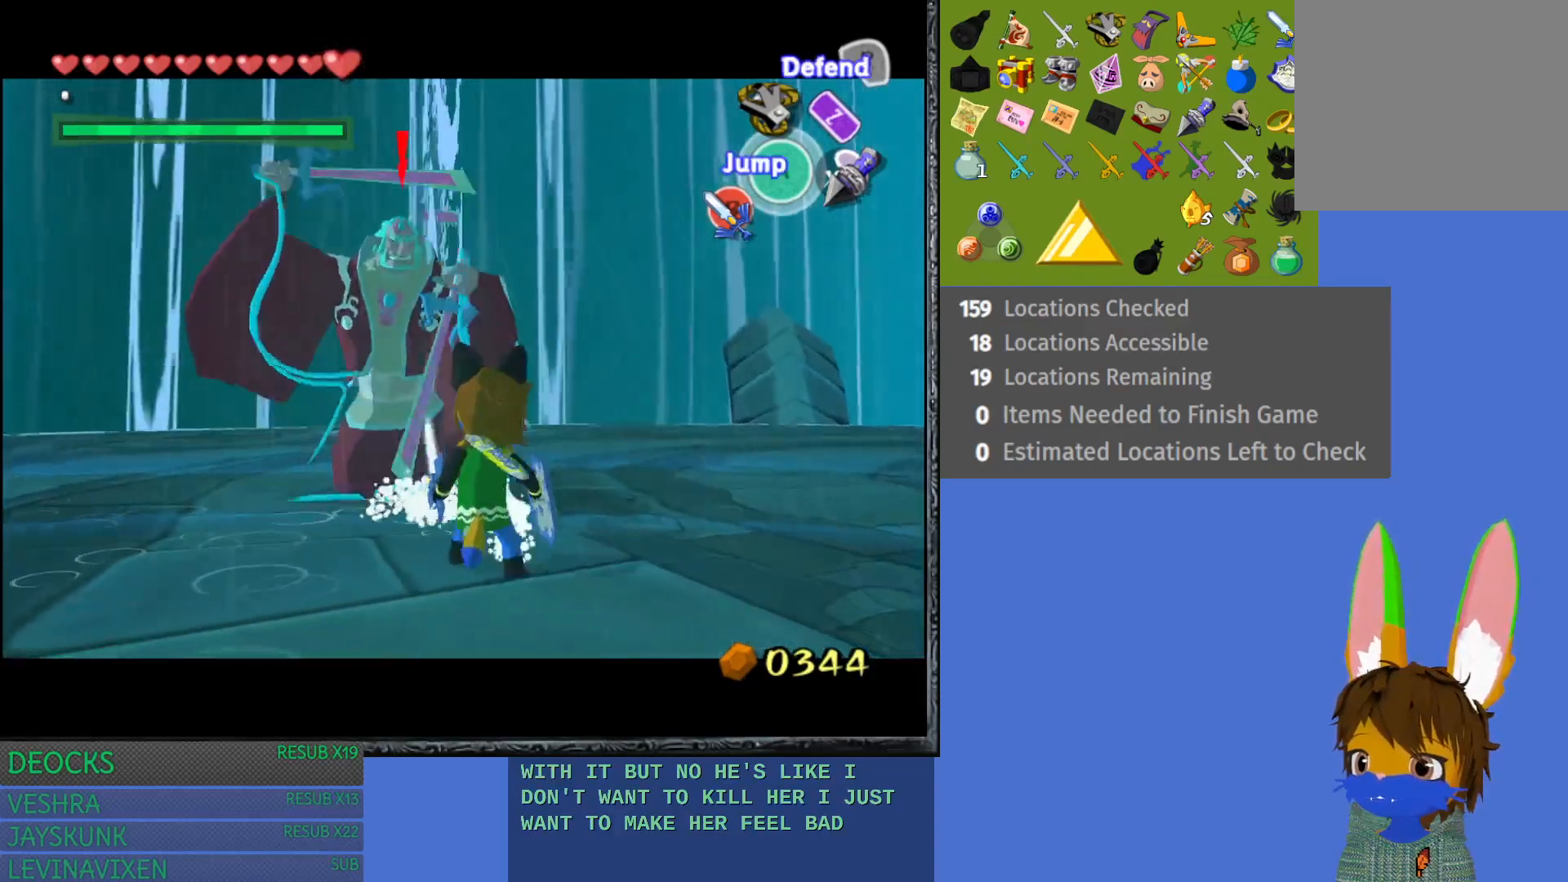
{"buttons": ["L1"], "left_stick": "down-right", "right_stick": "center", "events": [[67, "left_stick", "down"], [217, "left_stick", "down-right"]]}
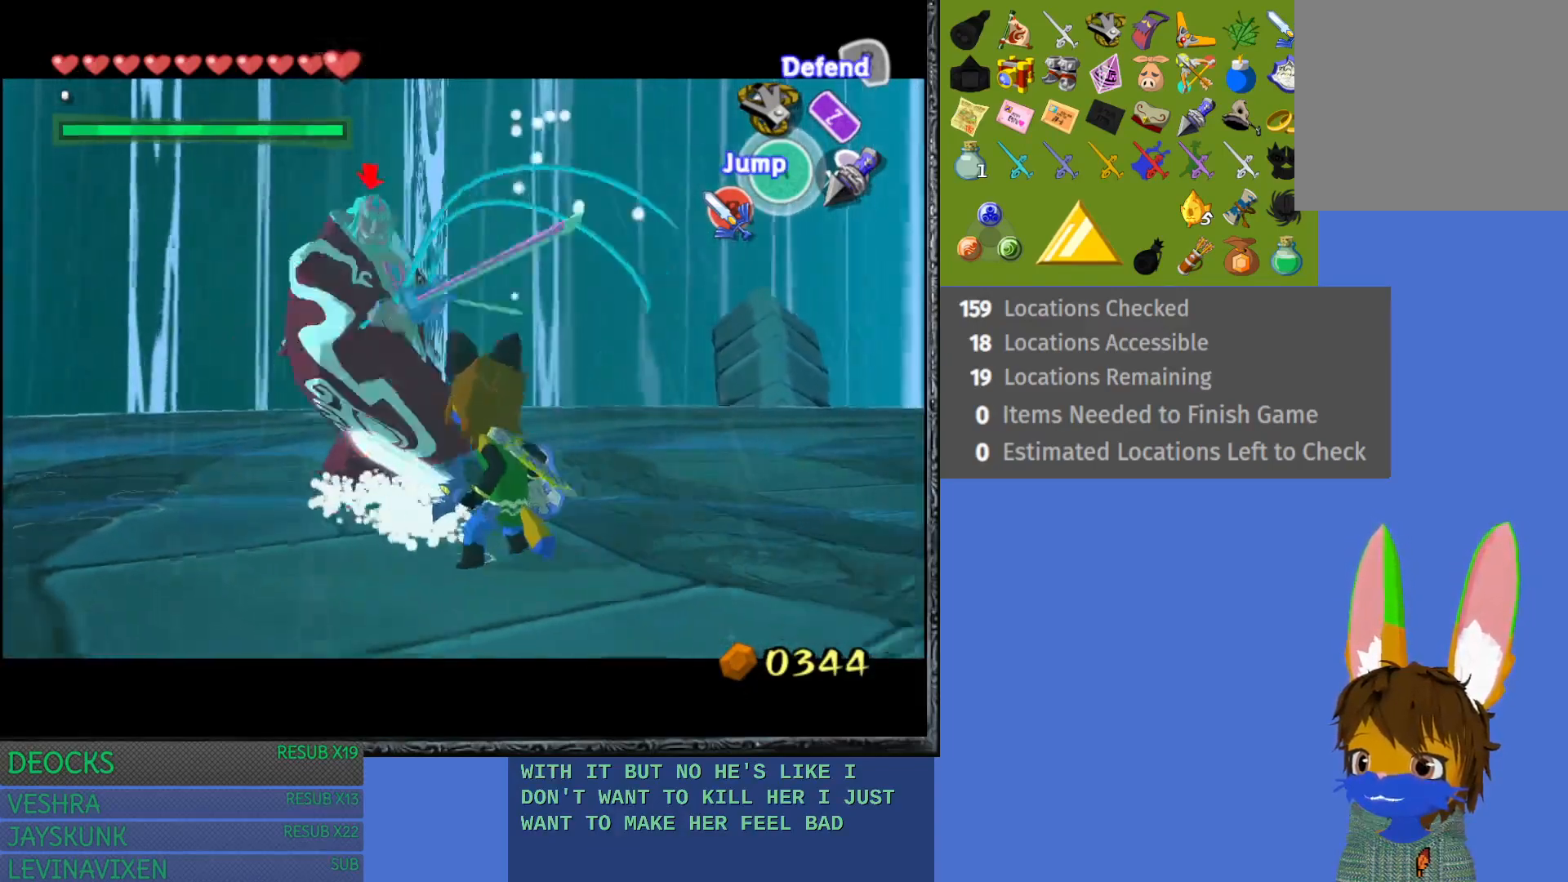
{"buttons": ["L1"], "left_stick": "down-right", "right_stick": "center", "events": []}
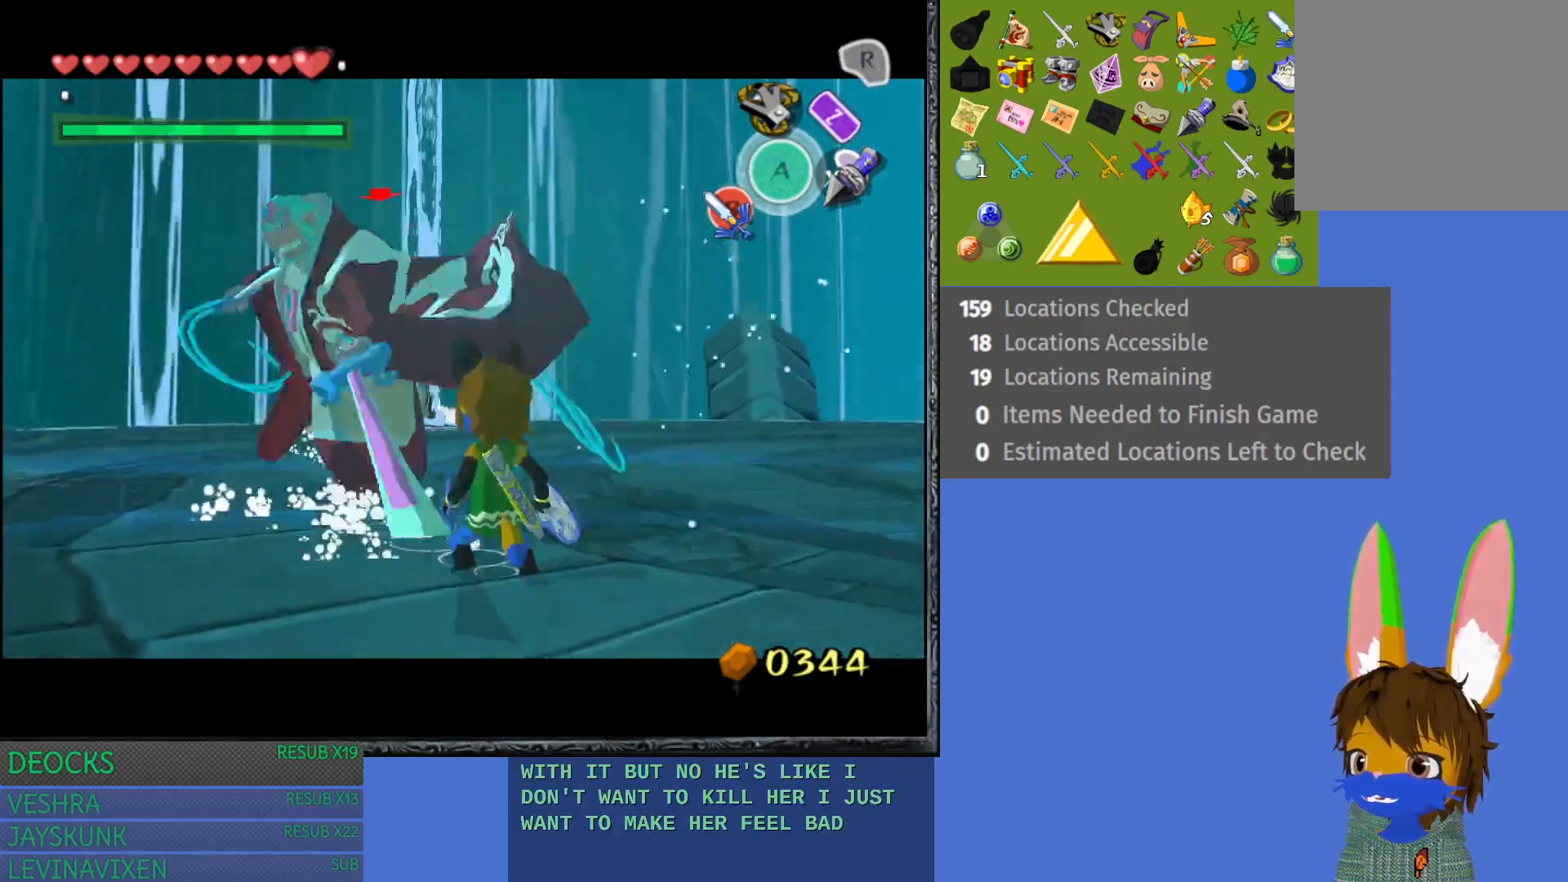
{"buttons": ["L1"], "left_stick": "center", "right_stick": "center", "events": [[433, "left_stick", "center"]]}
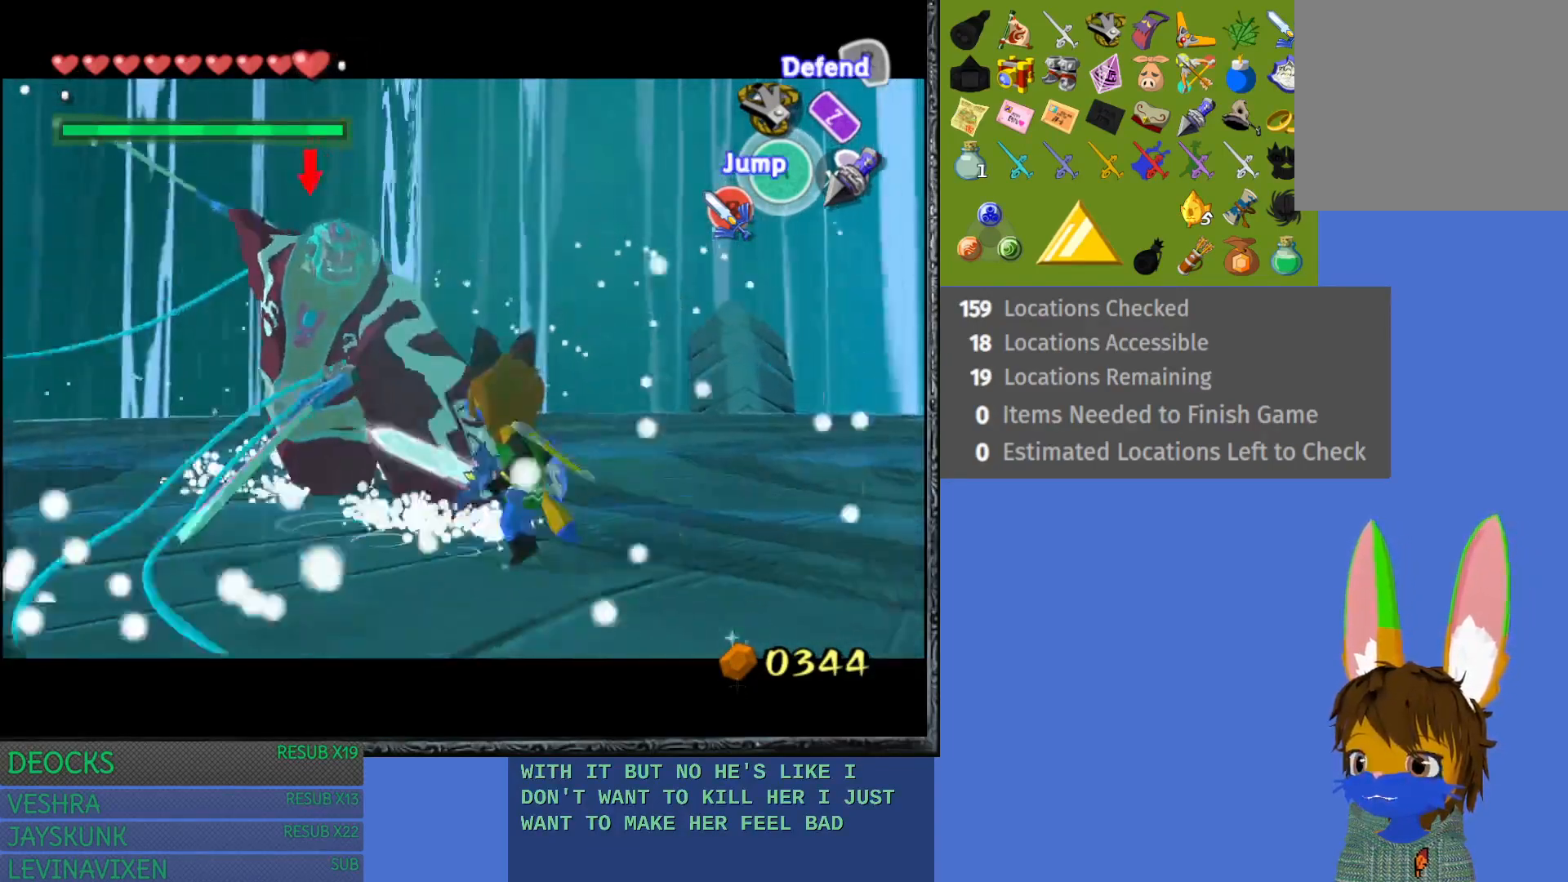
{"buttons": ["L1"], "left_stick": "center", "right_stick": "center", "events": []}
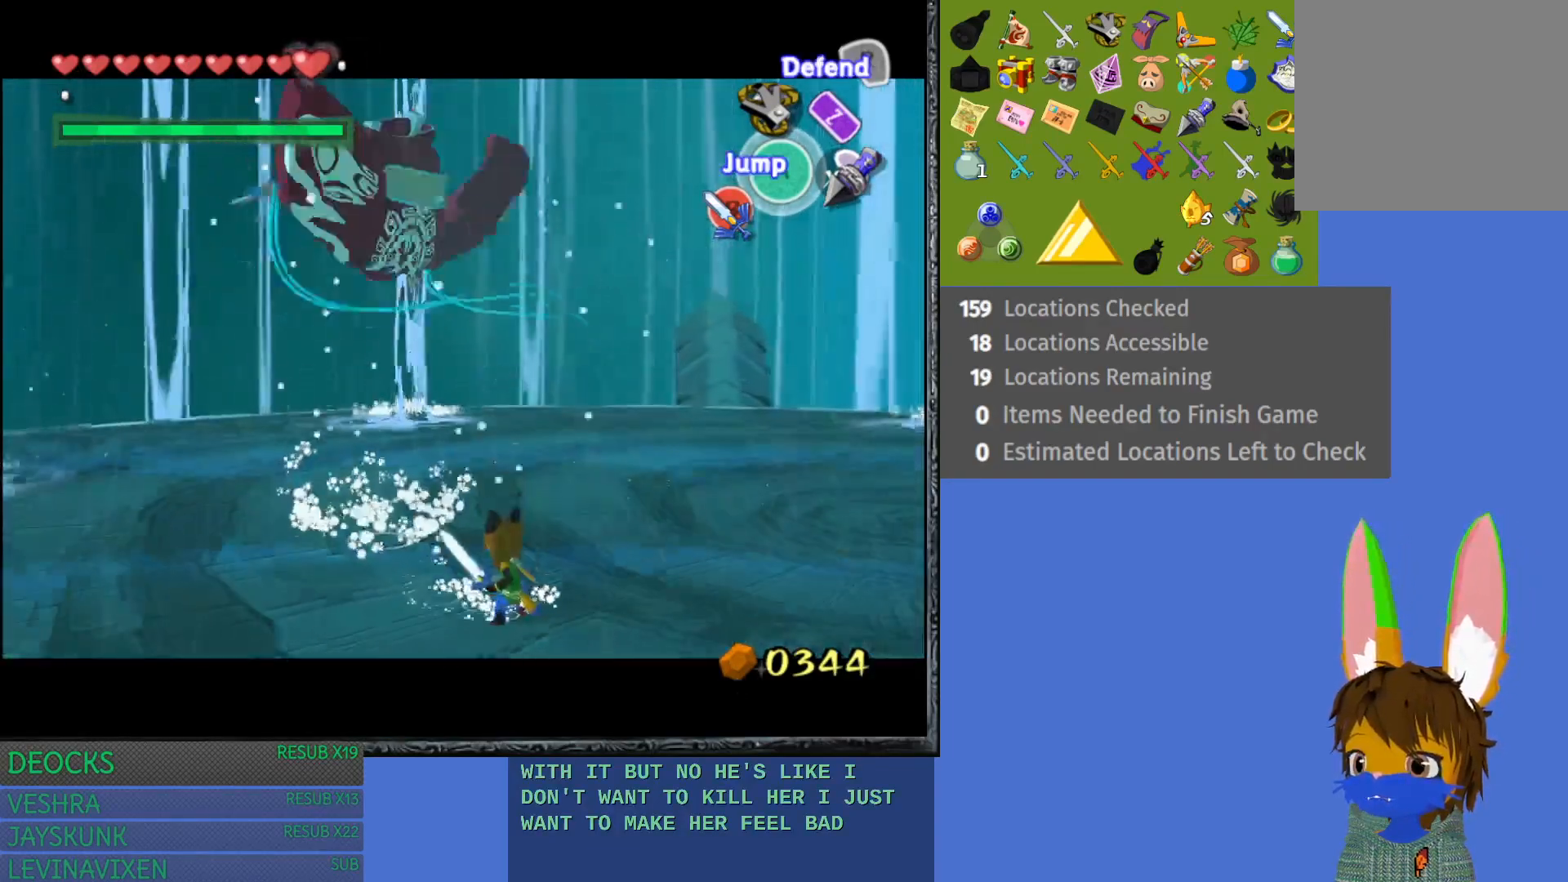
{"buttons": ["L1"], "left_stick": "center", "right_stick": "center", "events": [[267, "CROSS", "down"], [500, "CROSS", "up"]]}
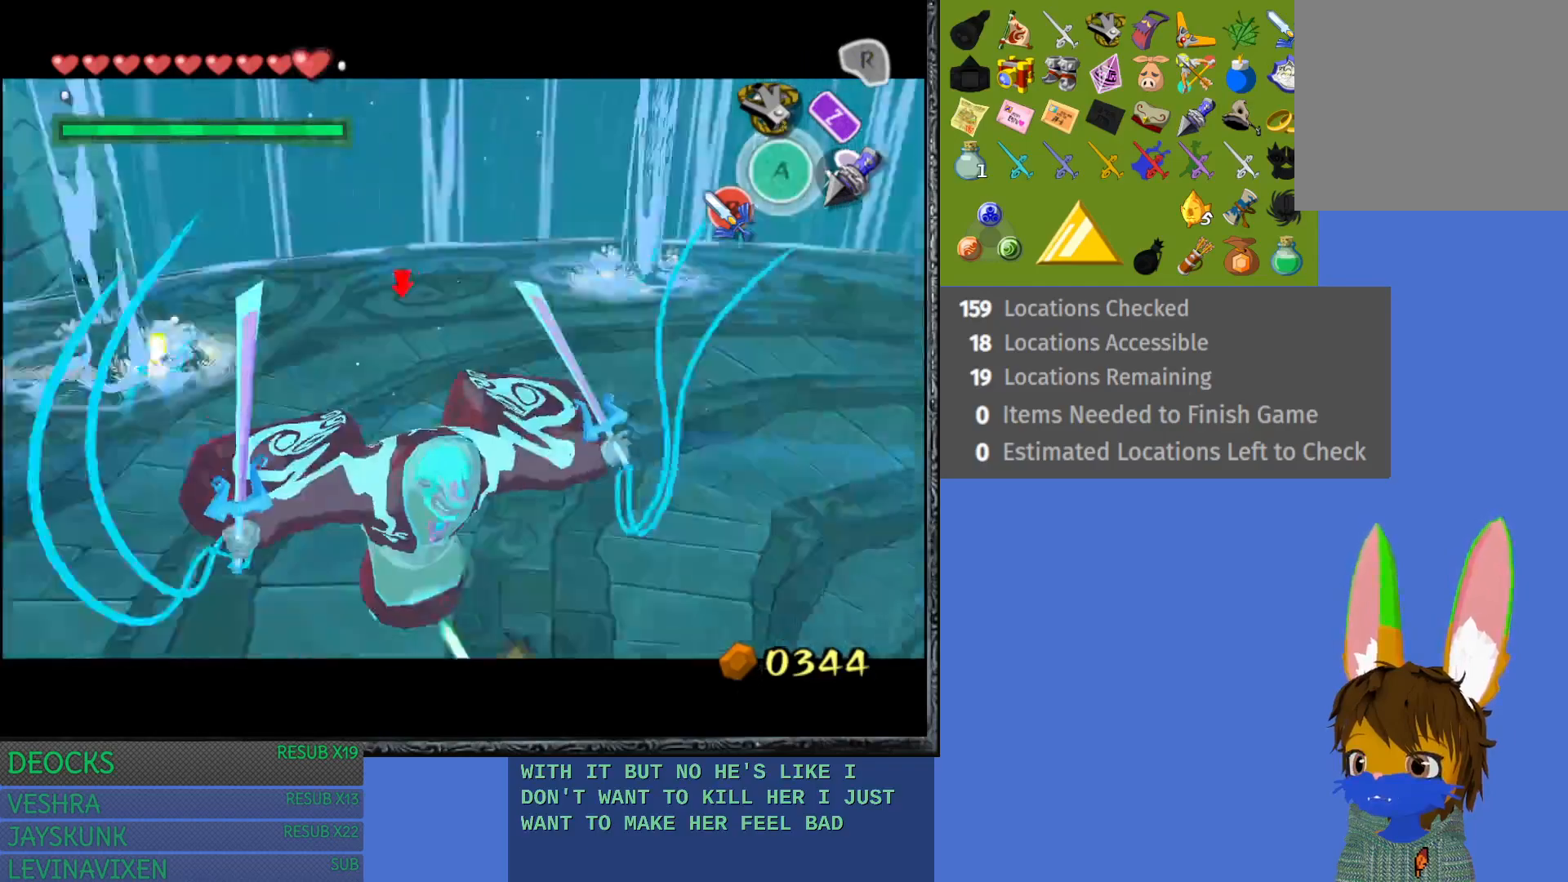
{"buttons": ["L1"], "left_stick": "center", "right_stick": "center", "events": []}
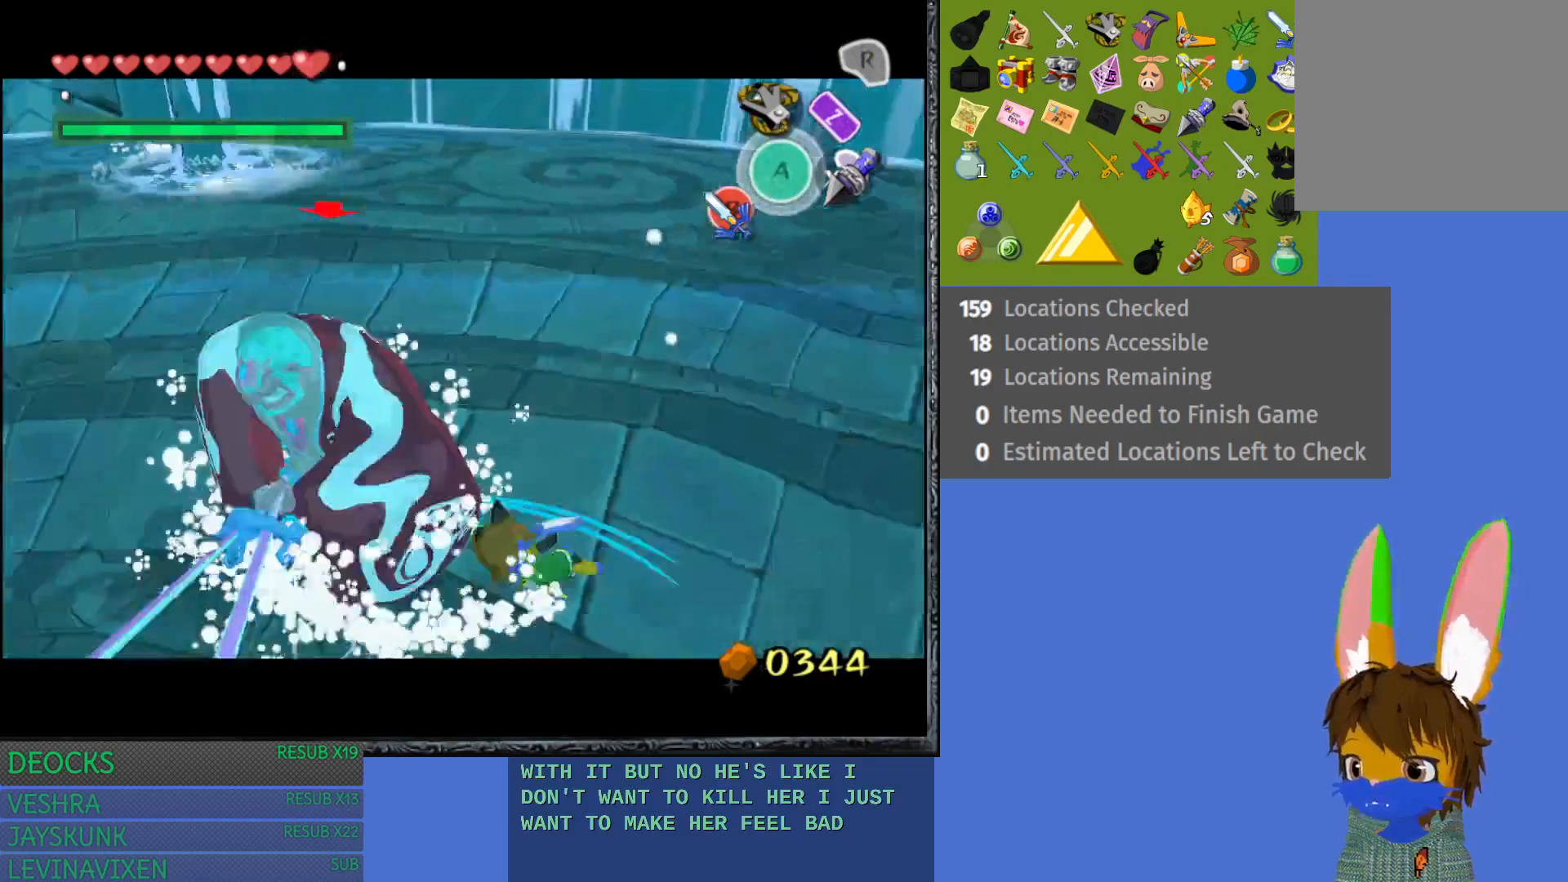
{"buttons": ["L1"], "left_stick": "down-right", "right_stick": "center", "events": [[183, "left_stick", "left"], [350, "left_stick", "center"], [433, "left_stick", "down-right"]]}
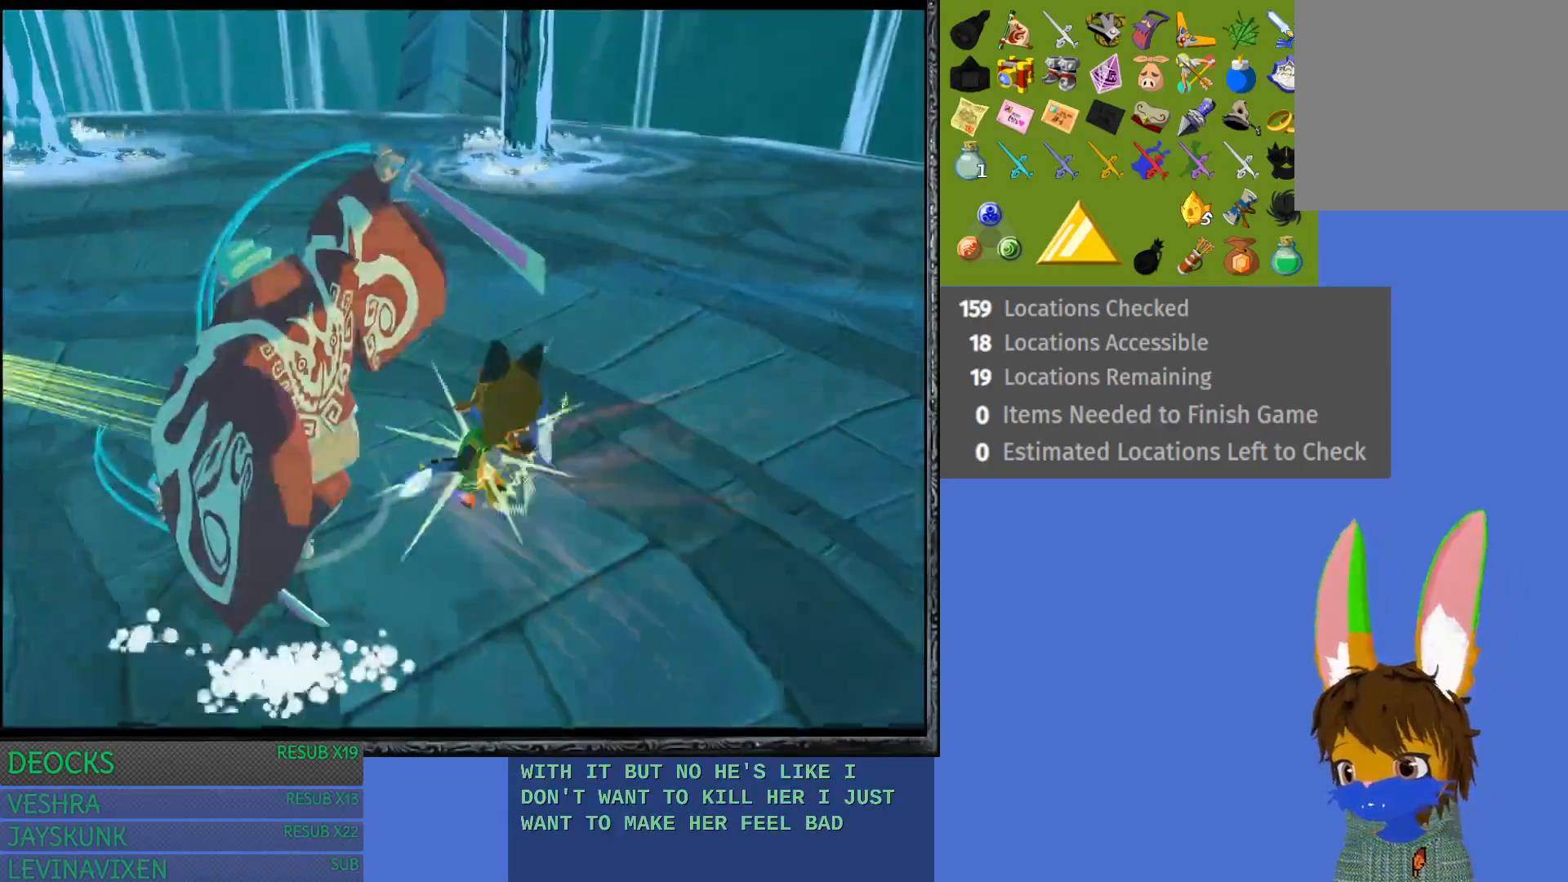
{"buttons": ["L1"], "left_stick": "up-left", "right_stick": "center", "events": [[233, "left_stick", "right"], [383, "left_stick", "center"], [500, "left_stick", "up-left"]]}
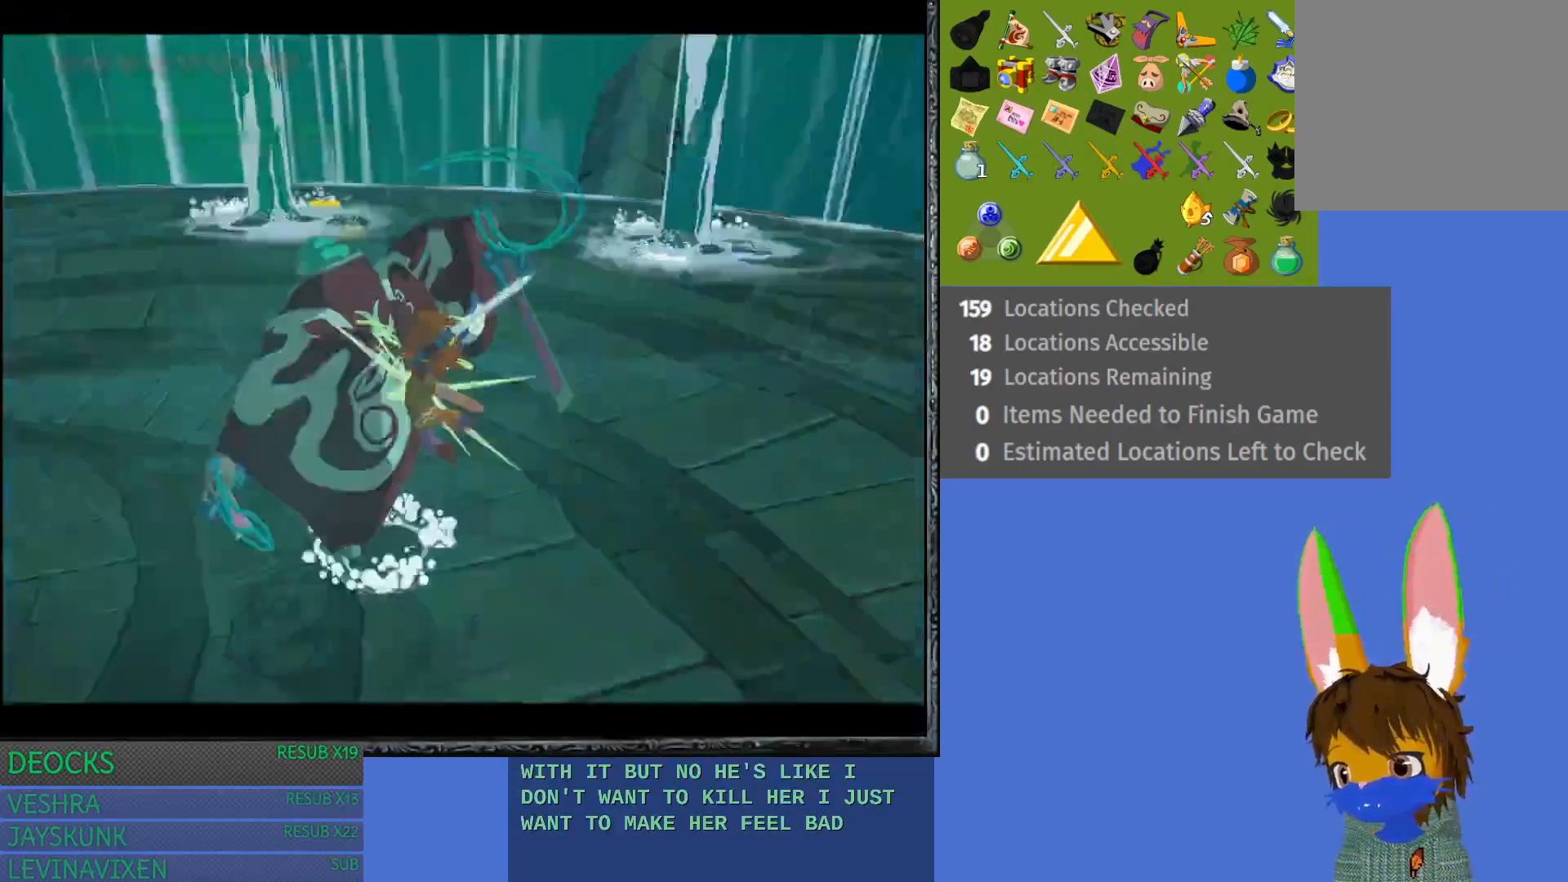
{"buttons": ["L1"], "left_stick": "center", "right_stick": "center", "events": [[100, "left_stick", "center"]]}
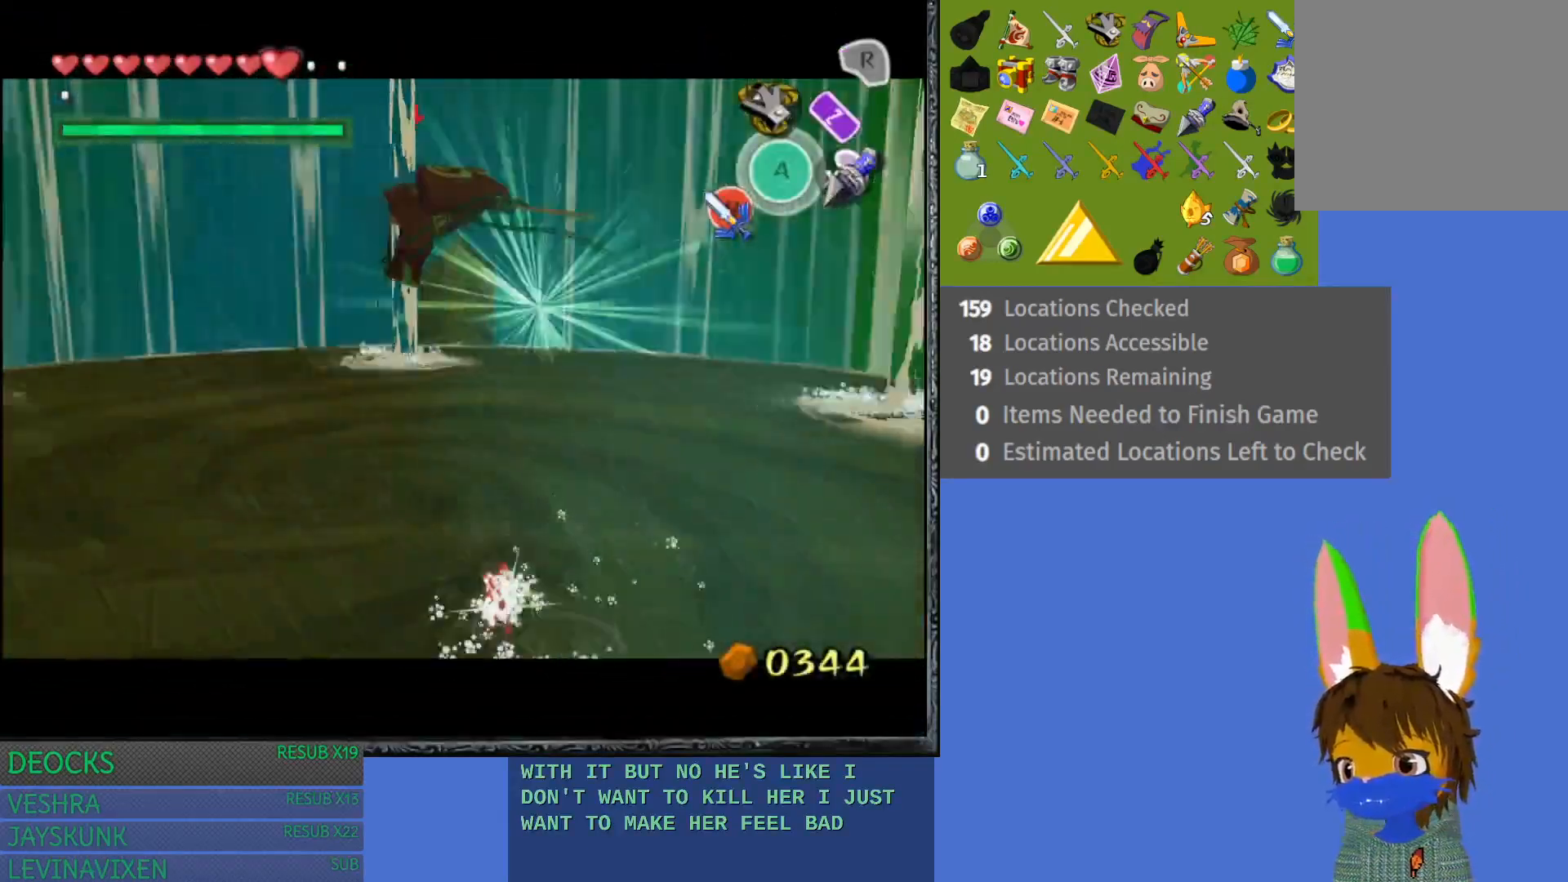
{"buttons": ["L1"], "left_stick": "down-right", "right_stick": "center", "events": [[133, "left_stick", "down-right"]]}
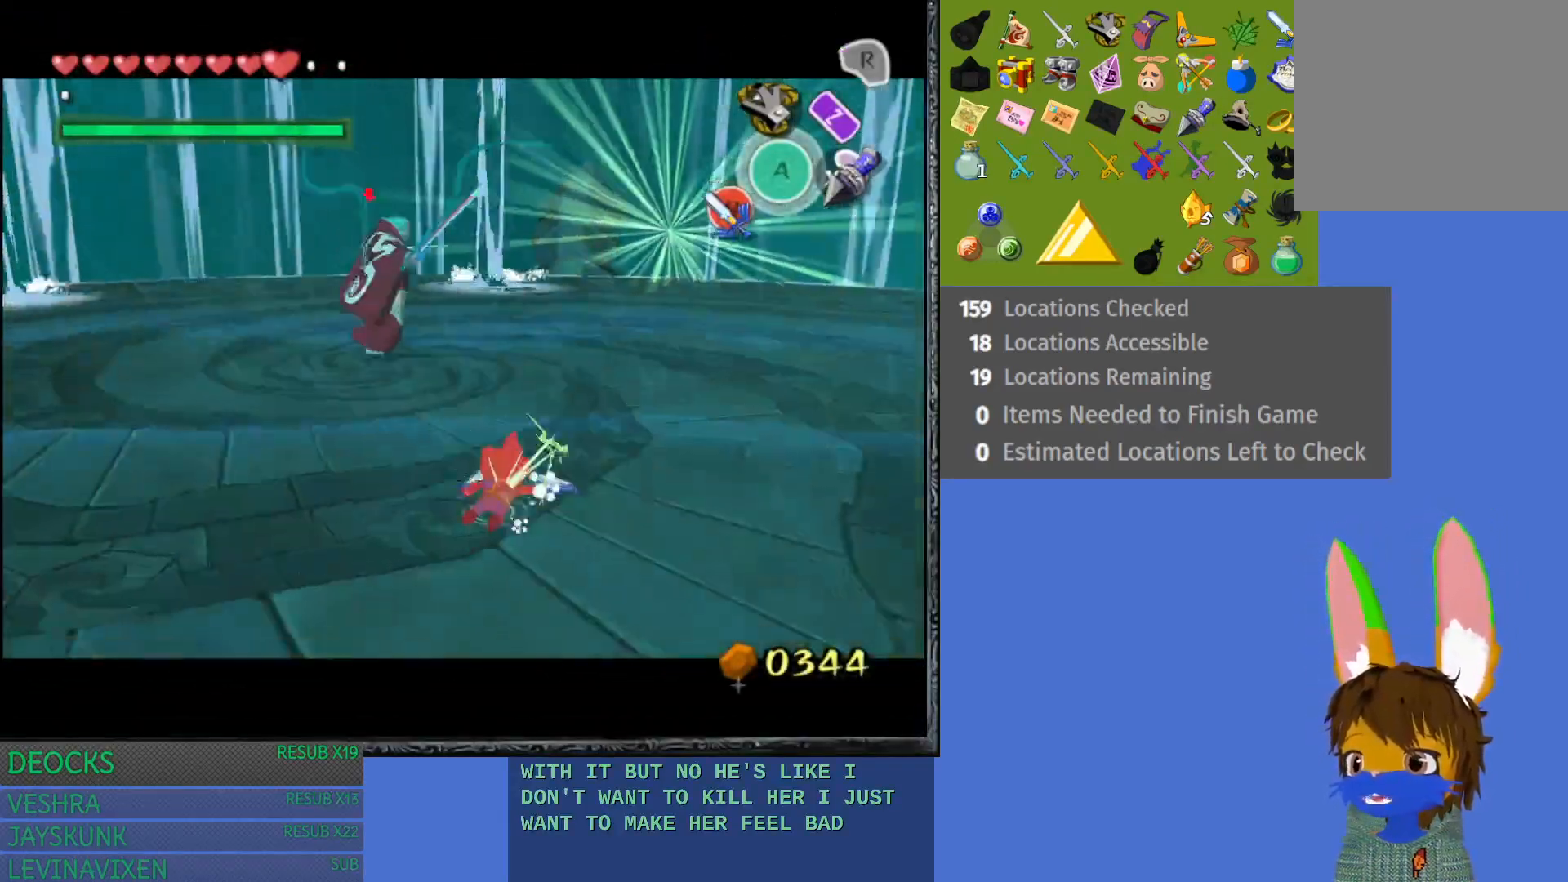
{"buttons": ["L1"], "left_stick": "right", "right_stick": "center", "events": [[67, "left_stick", "right"]]}
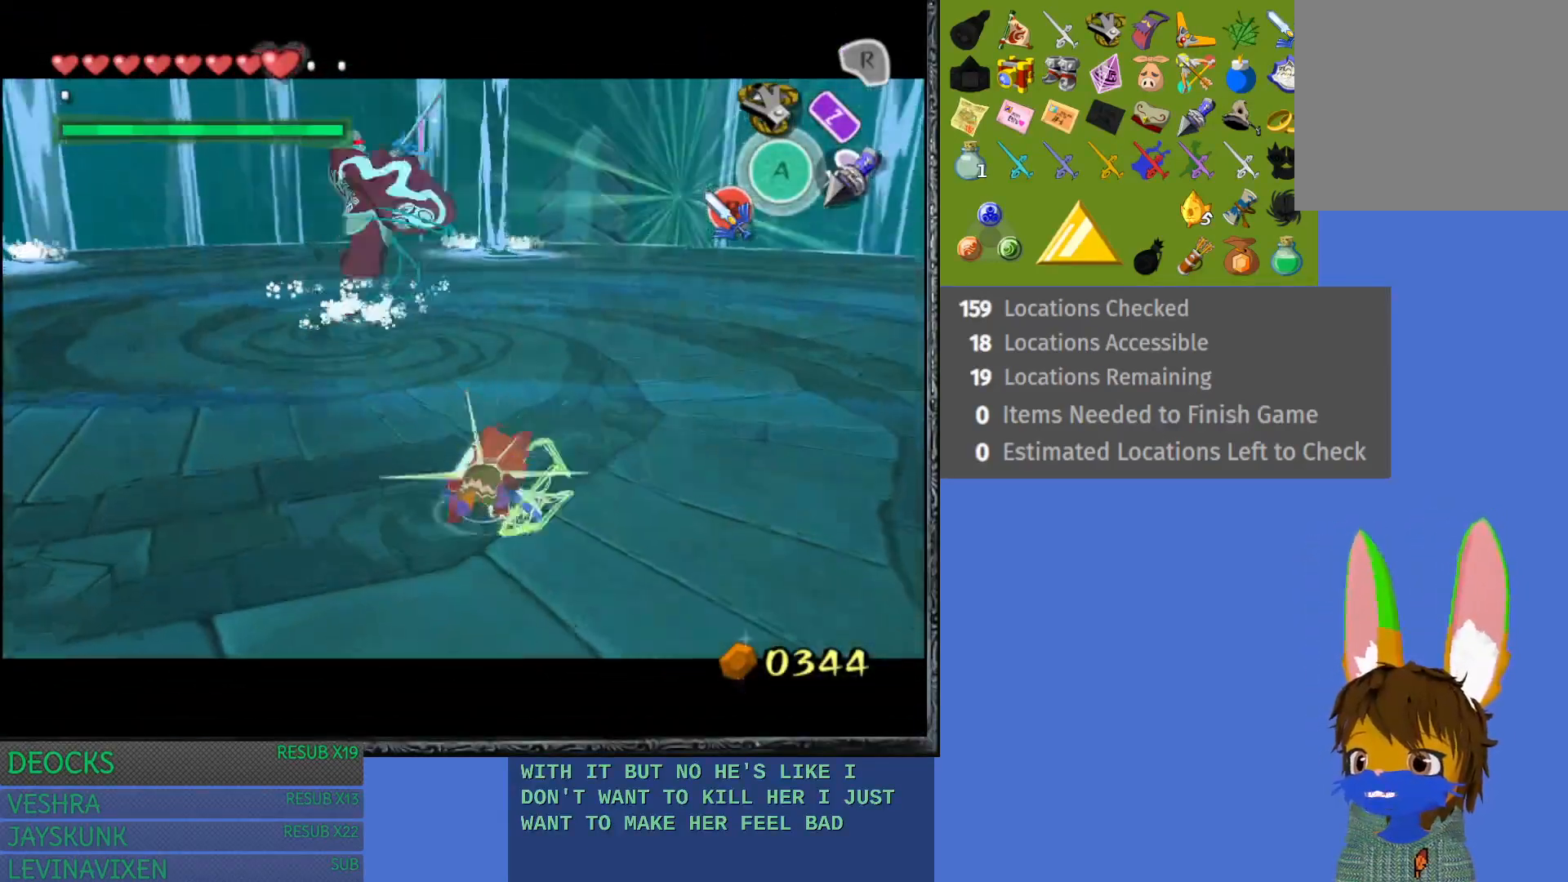
{"buttons": ["L1"], "left_stick": "right", "right_stick": "center", "events": []}
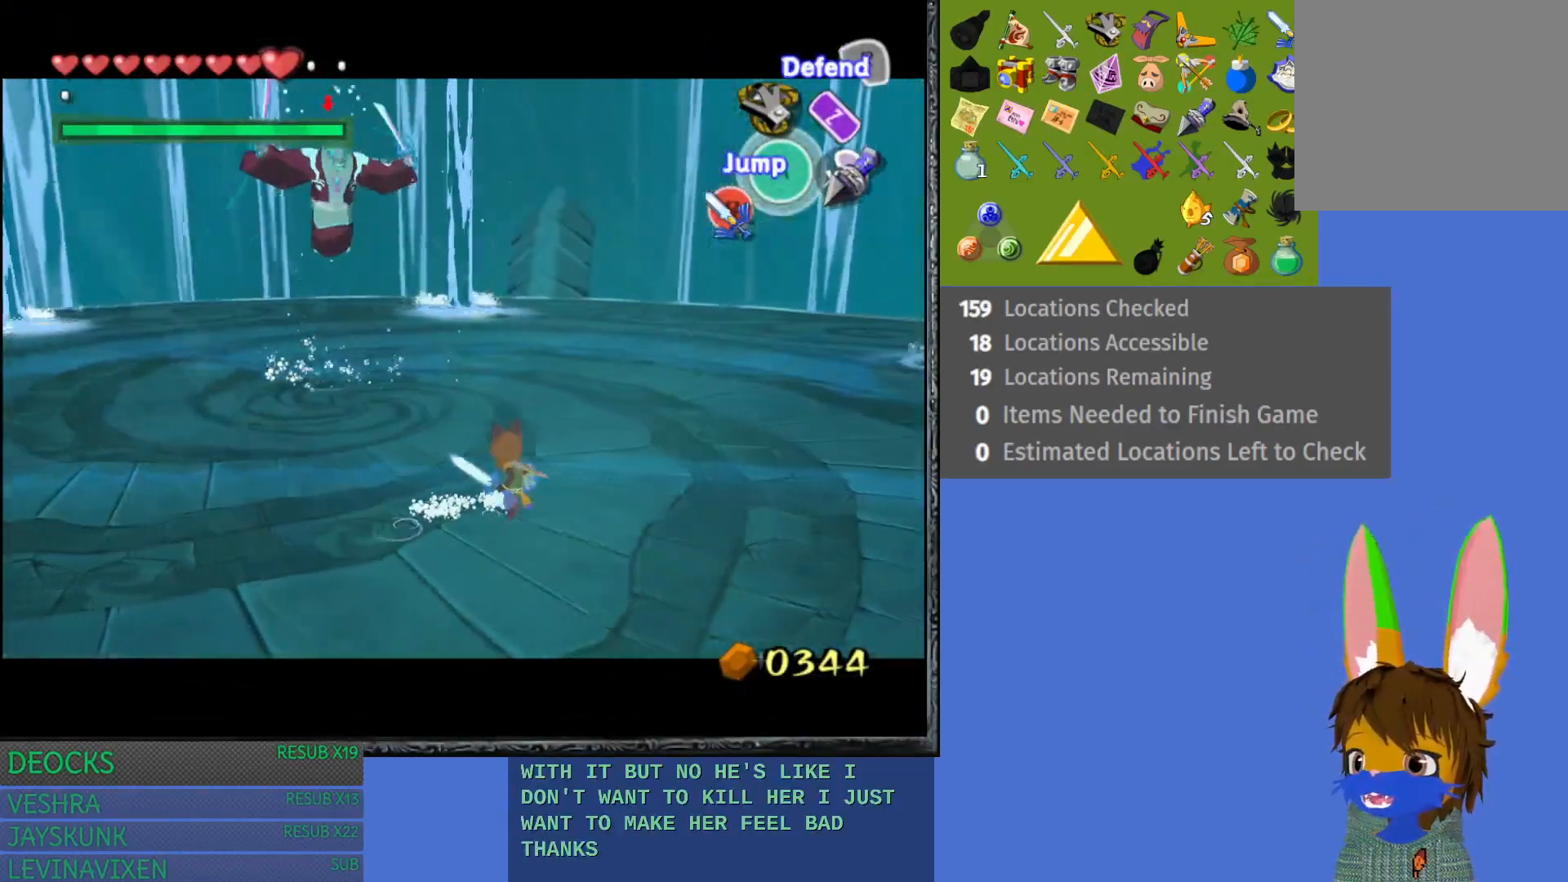
{"buttons": ["L1"], "left_stick": "down-right", "right_stick": "center", "events": [[67, "left_stick", "down-right"], [83, "CROSS", "down"], [233, "CROSS", "up"]]}
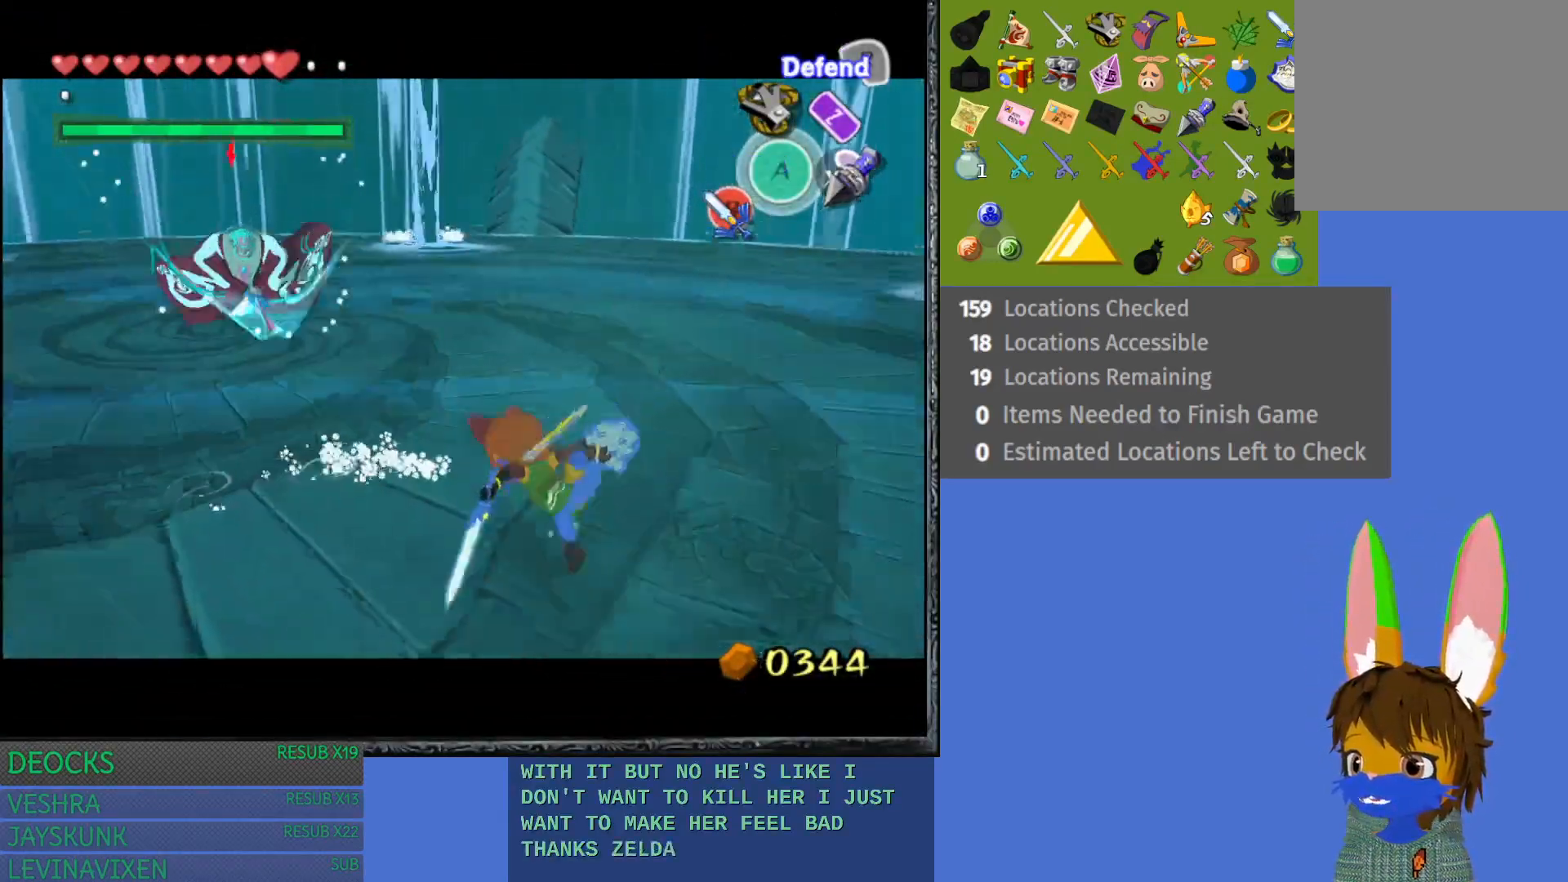
{"buttons": ["L1"], "left_stick": "up-right", "right_stick": "center", "events": [[17, "left_stick", "right"], [117, "left_stick", "up-right"]]}
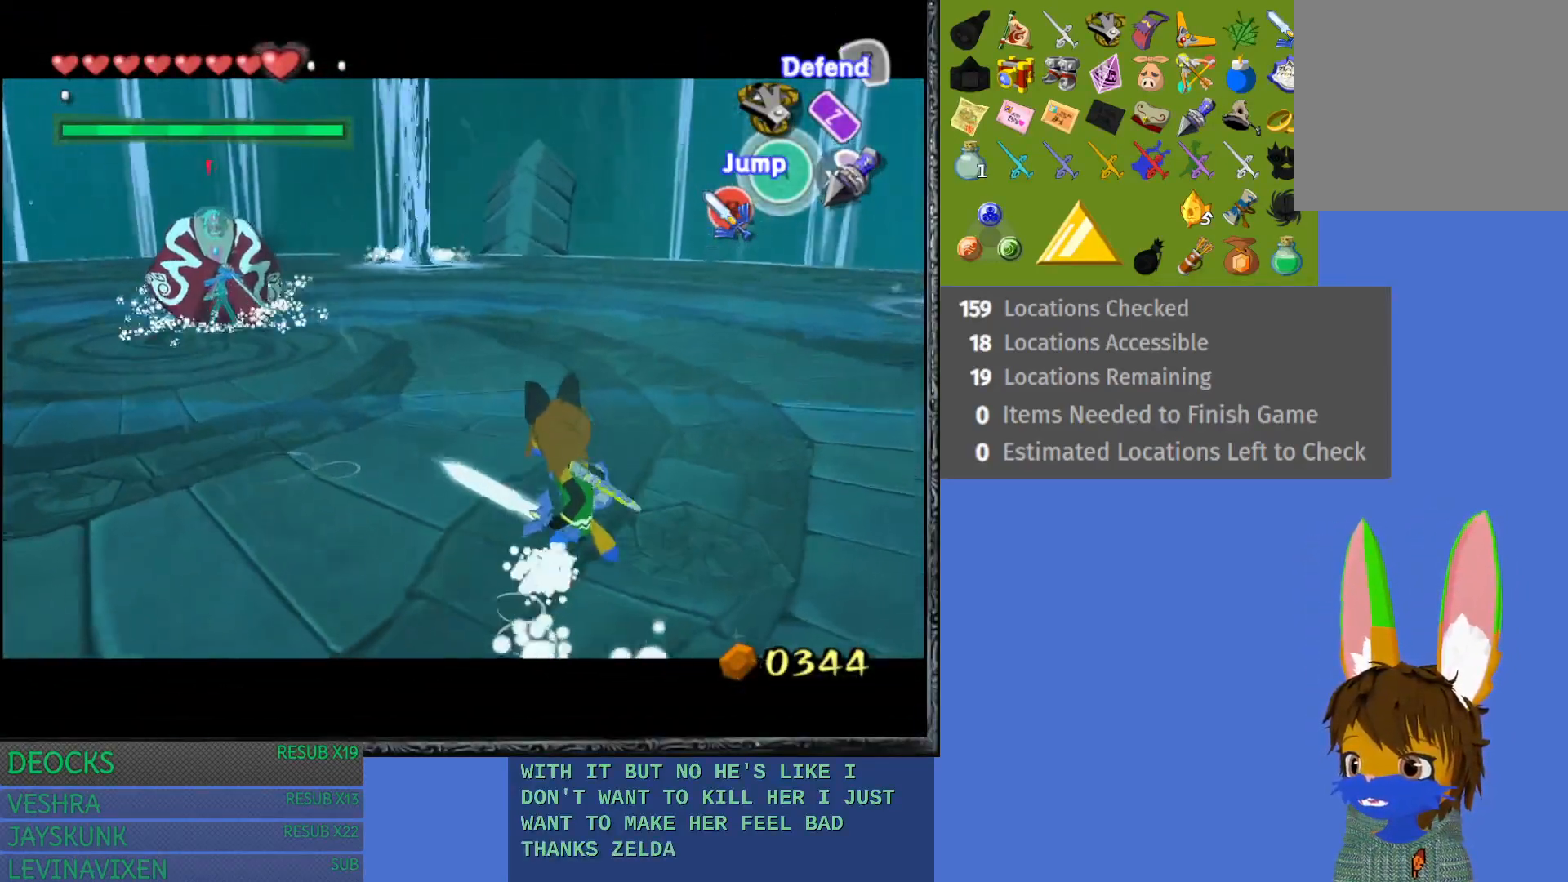
{"buttons": ["L1"], "left_stick": "up-right", "right_stick": "center", "events": []}
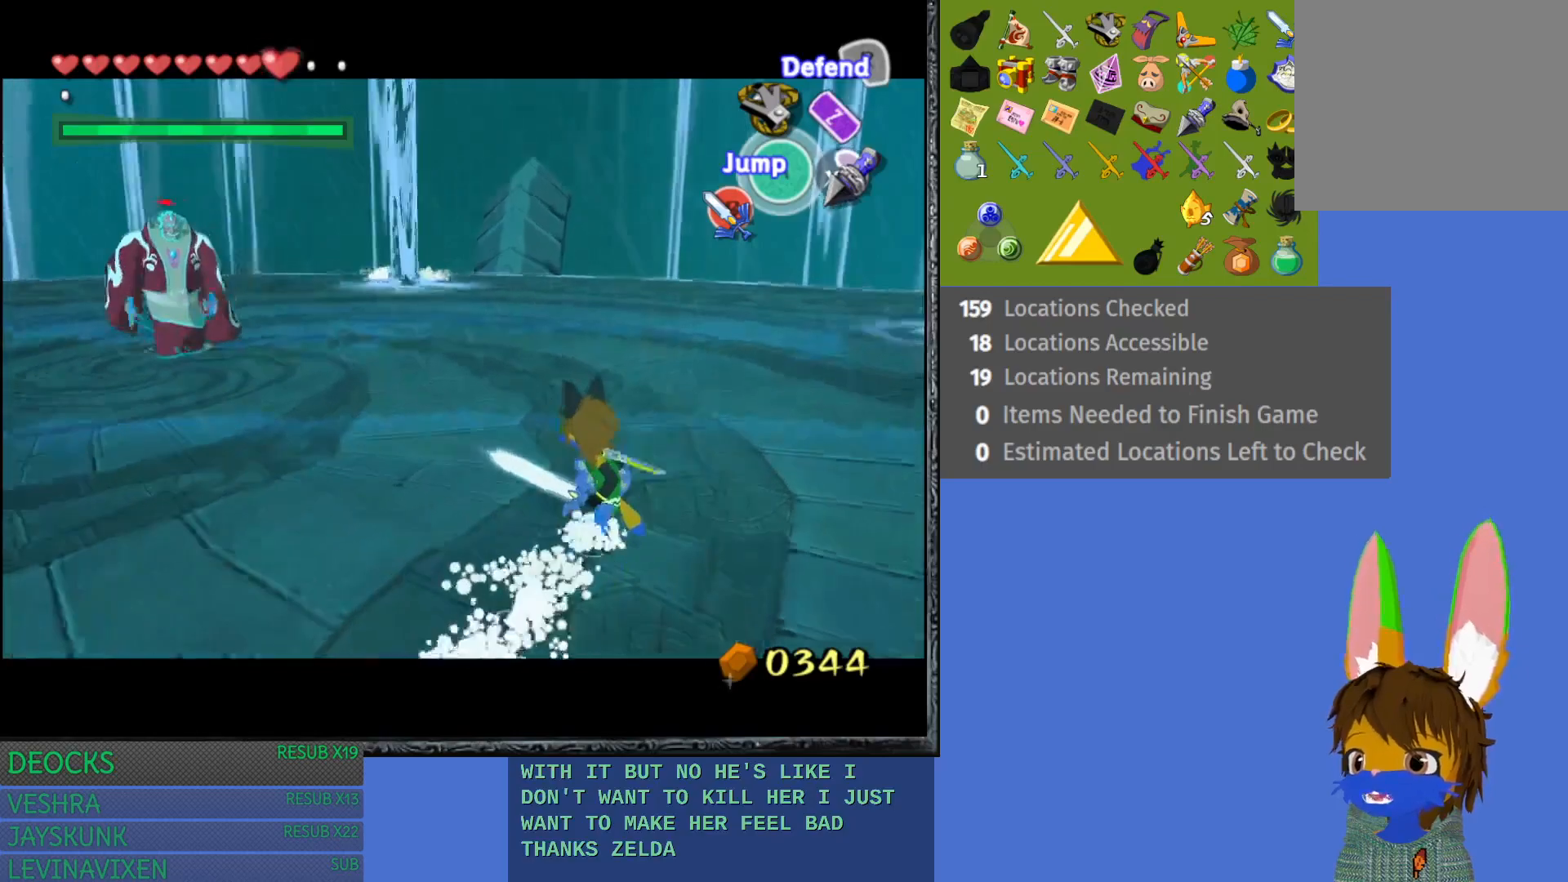
{"buttons": ["L1"], "left_stick": "up-right", "right_stick": "center", "events": [[200, "left_stick", "up"], [350, "left_stick", "up-right"]]}